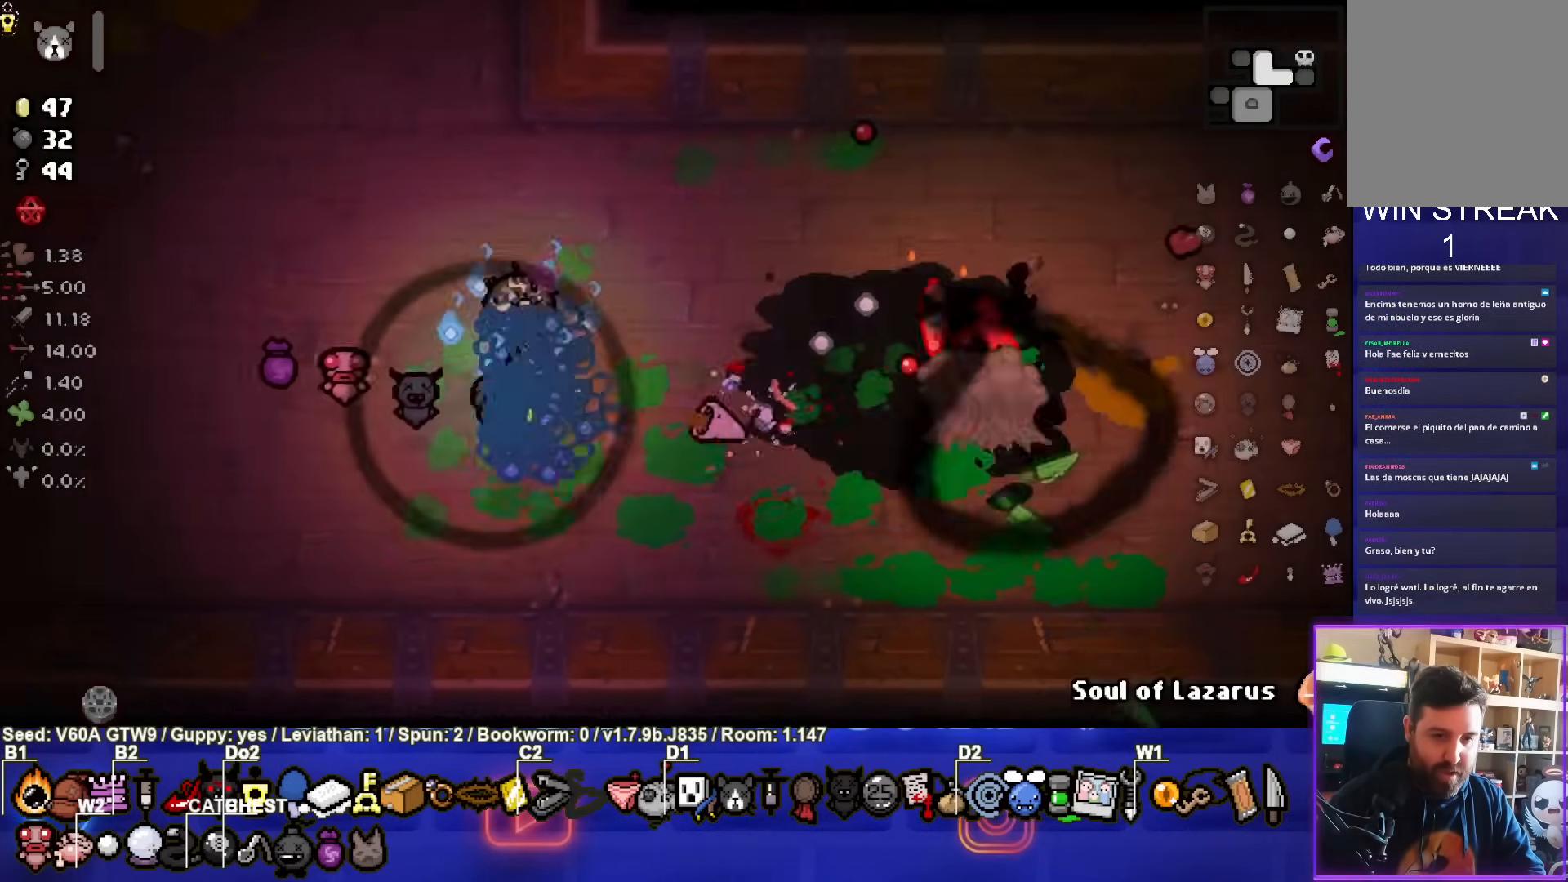
Gameplay with a controller (PlayStation layout); each line is a JSON object with the inputs held at the frame after it. "events" lists button and stick changes between this image and that frame as [ms after this image, input, new state], when the widget could be followed in between. Not read: L3 R3 right_stick.
{"buttons": [], "left_stick": "left", "events": [[433, "left_stick", "left"]]}
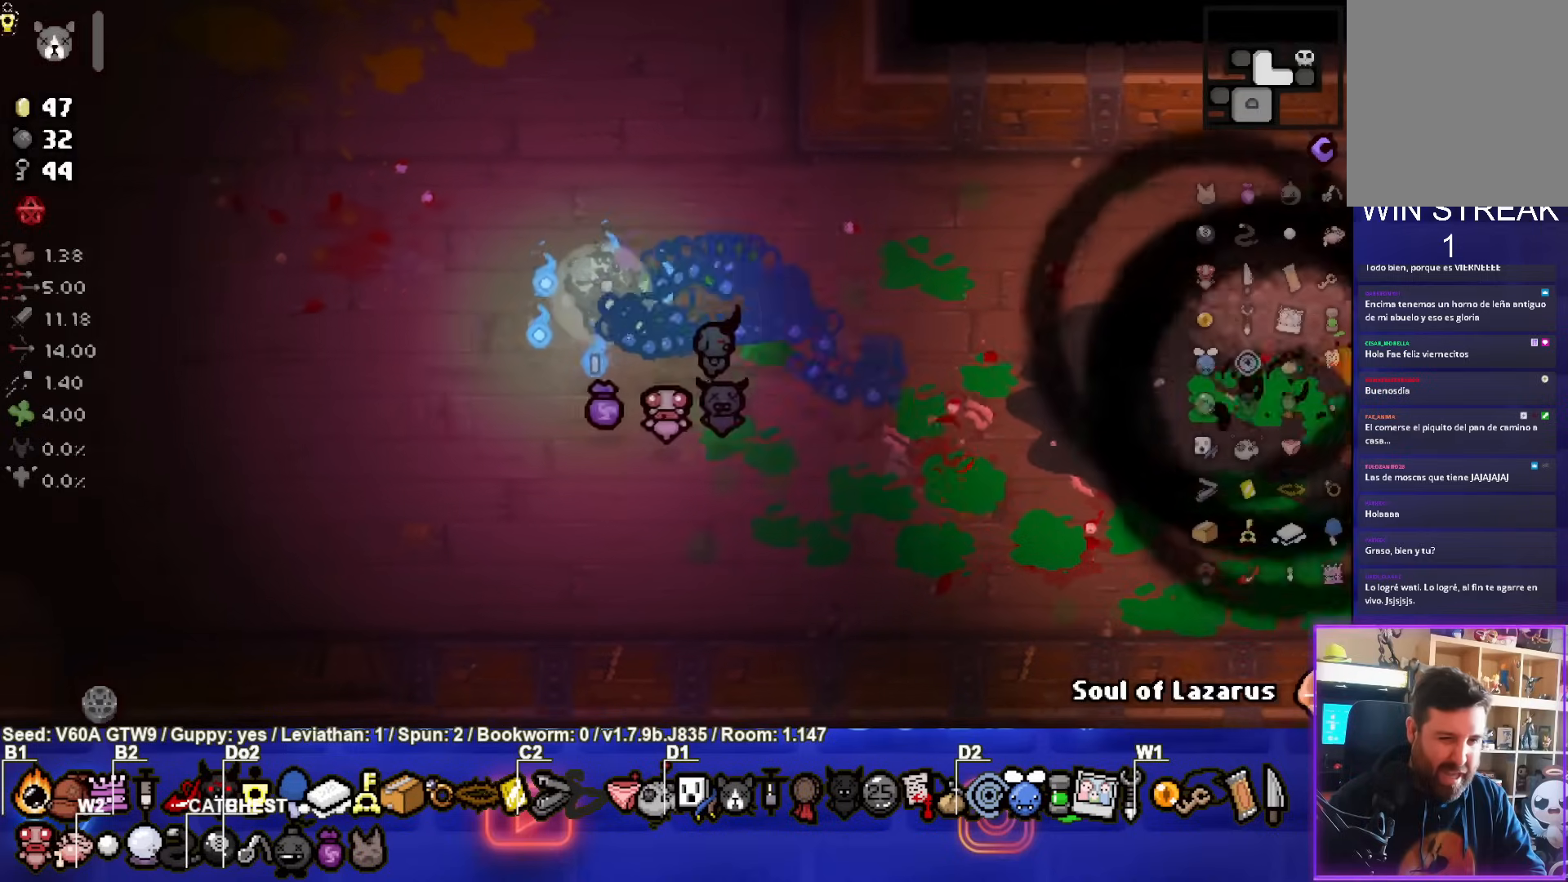
{"buttons": [], "left_stick": "center", "events": [[50, "left_stick", "down"], [200, "left_stick", "down-left"], [383, "left_stick", "center"]]}
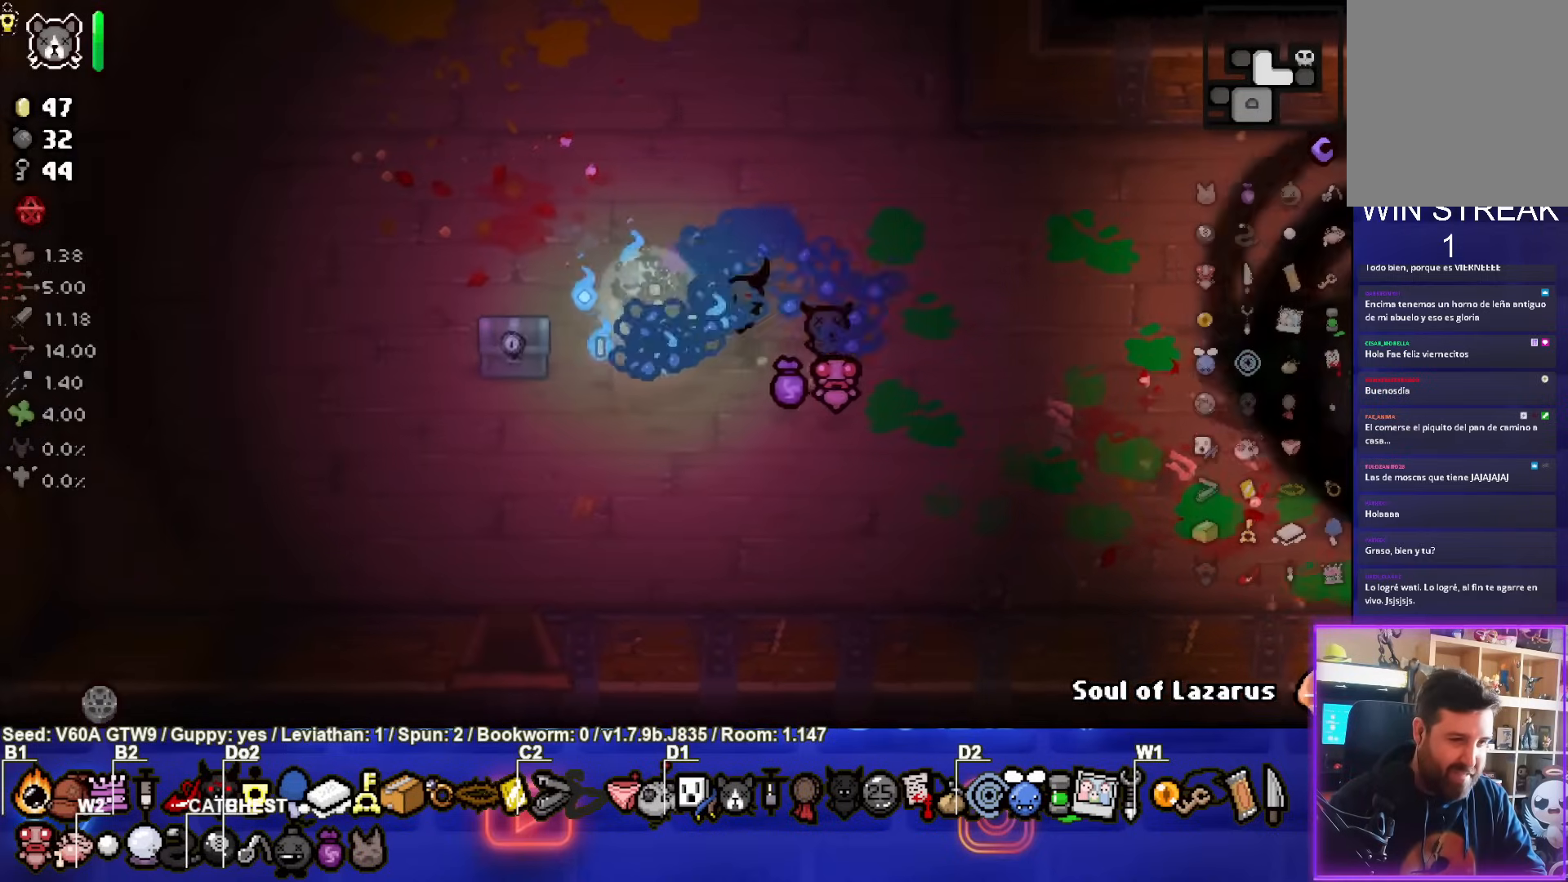
{"buttons": [], "left_stick": "left", "events": [[233, "left_stick", "left"]]}
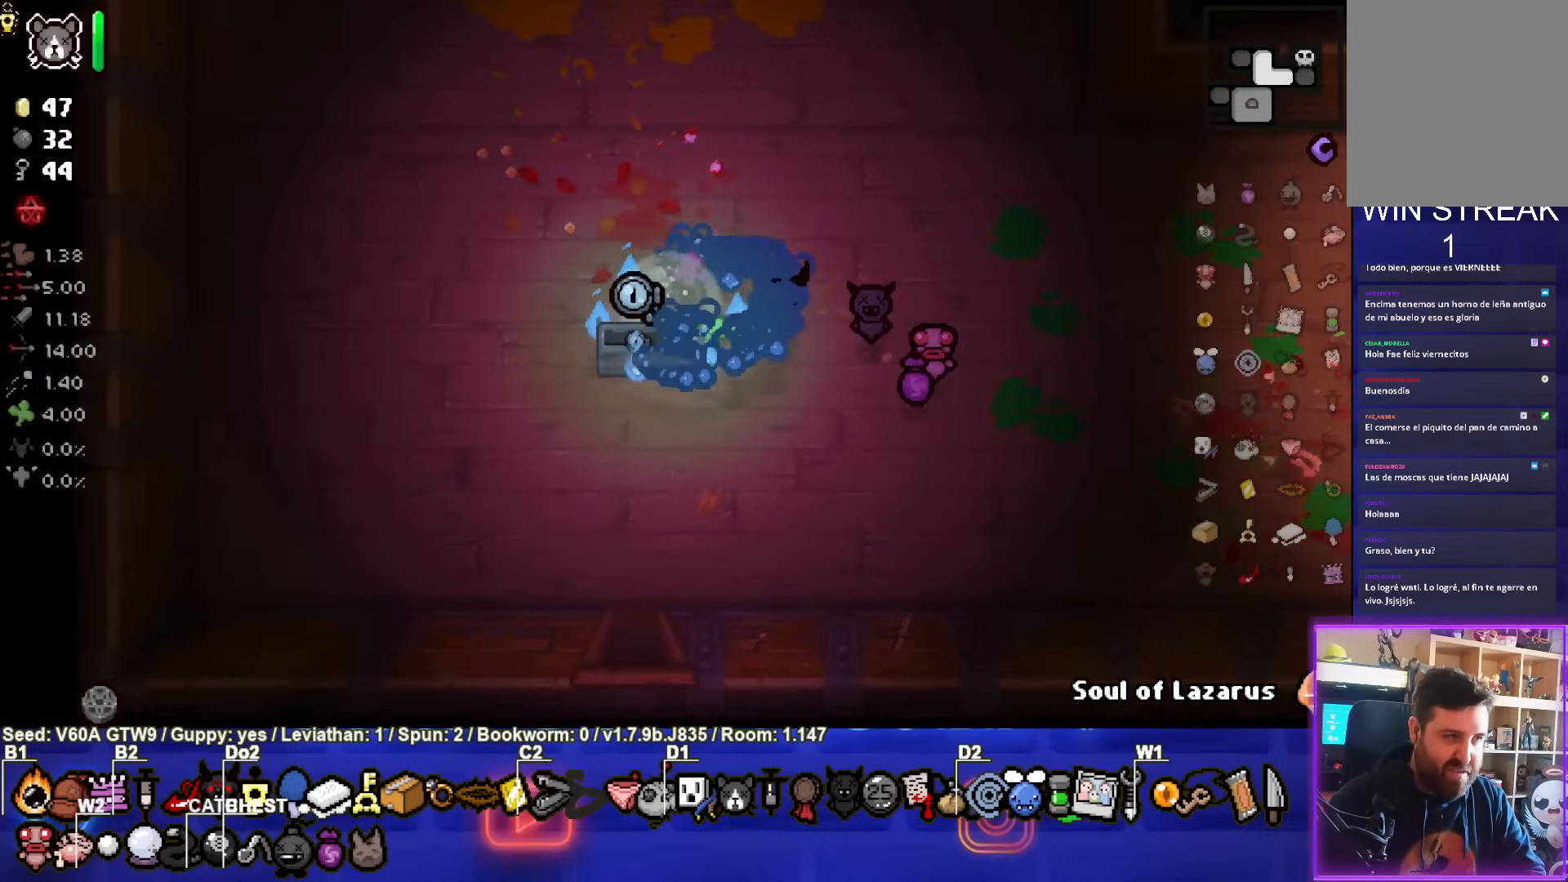
{"buttons": [], "left_stick": "left", "events": [[200, "left_stick", "right"], [333, "left_stick", "left"]]}
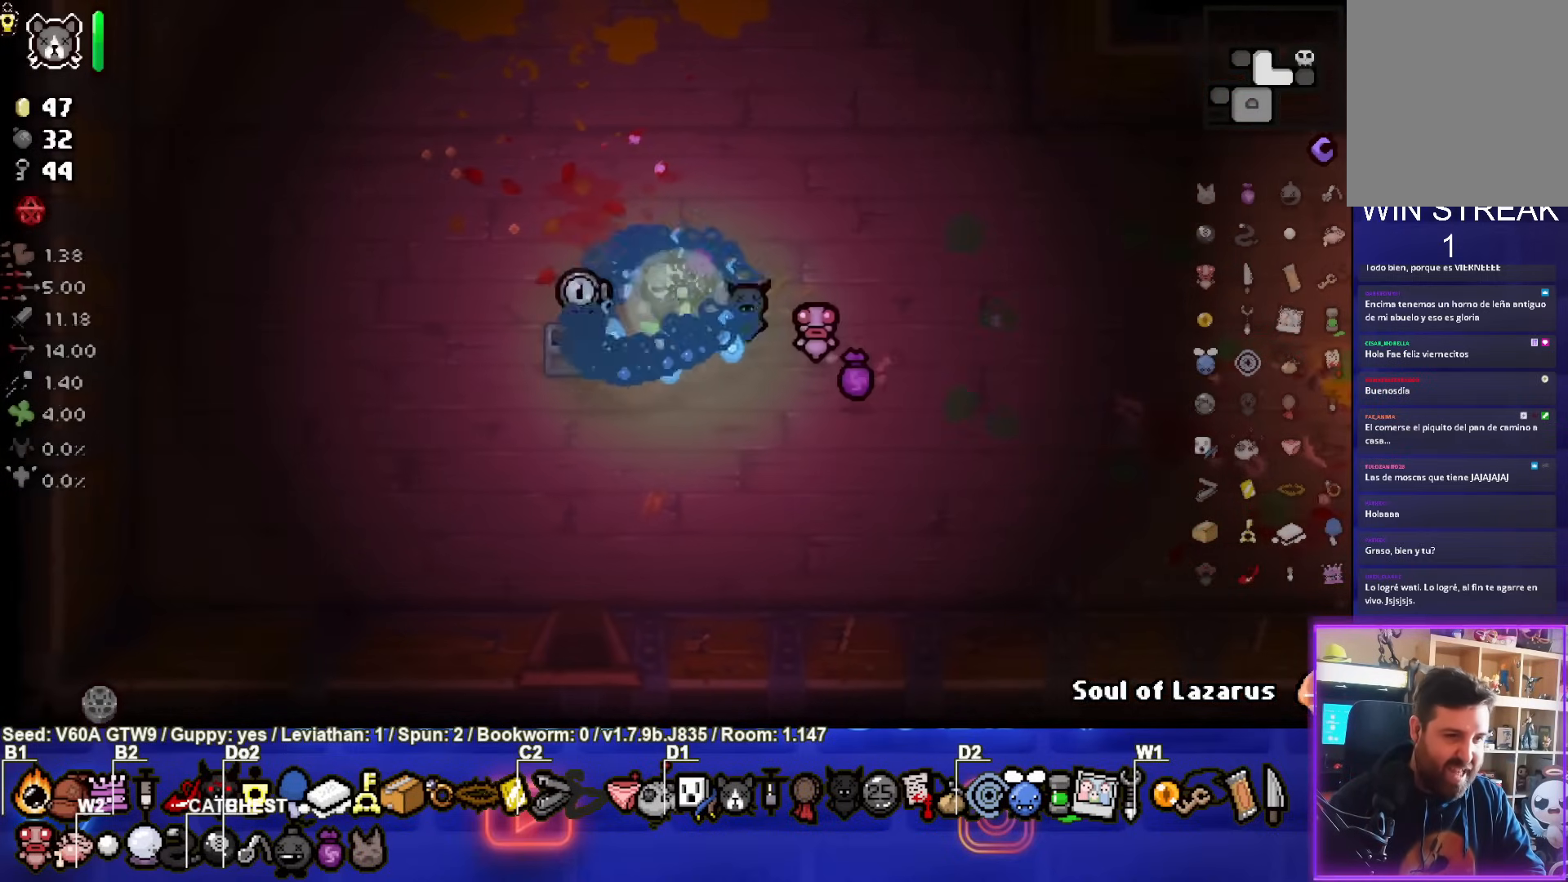
{"buttons": [], "left_stick": "right", "events": [[417, "left_stick", "right"]]}
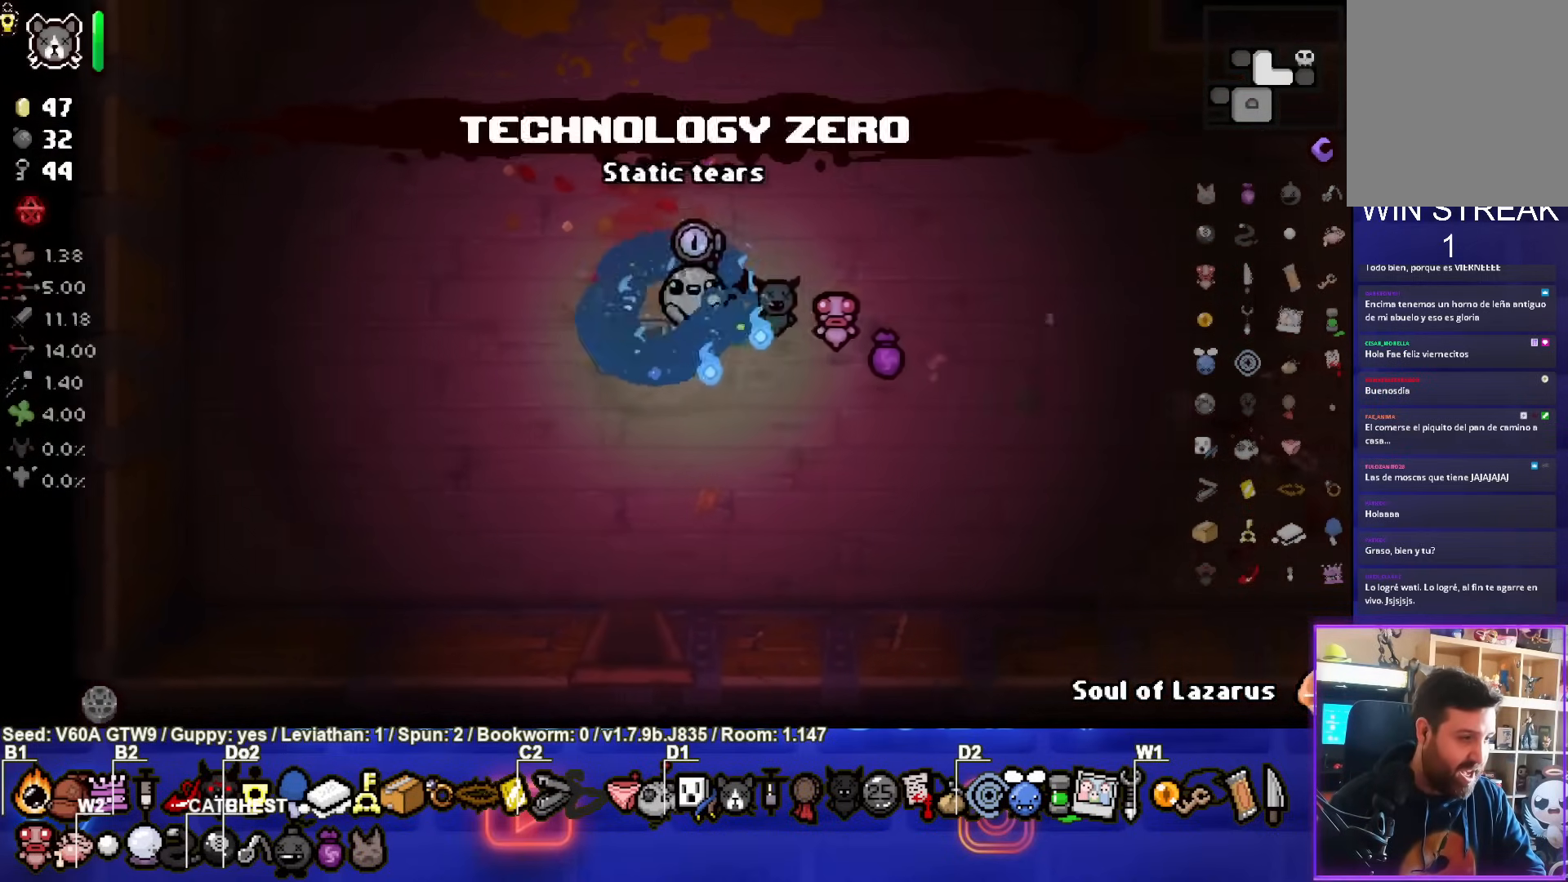
{"buttons": [], "left_stick": "down-left", "events": [[100, "left_stick", "center"], [267, "left_stick", "down"], [400, "left_stick", "down-left"]]}
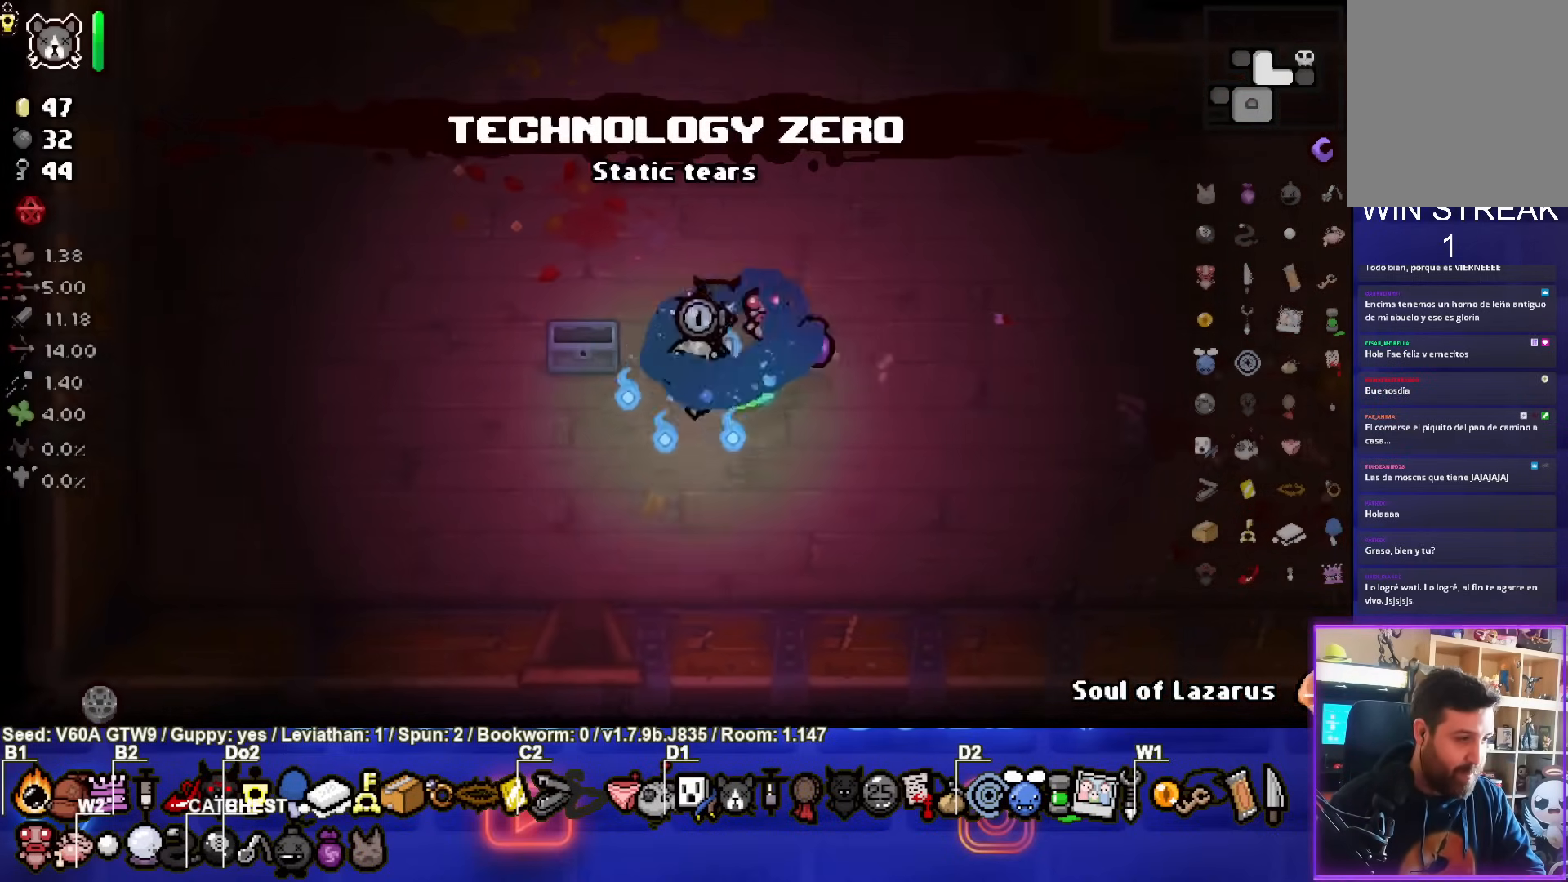
{"buttons": [], "left_stick": "center", "events": [[183, "left_stick", "center"]]}
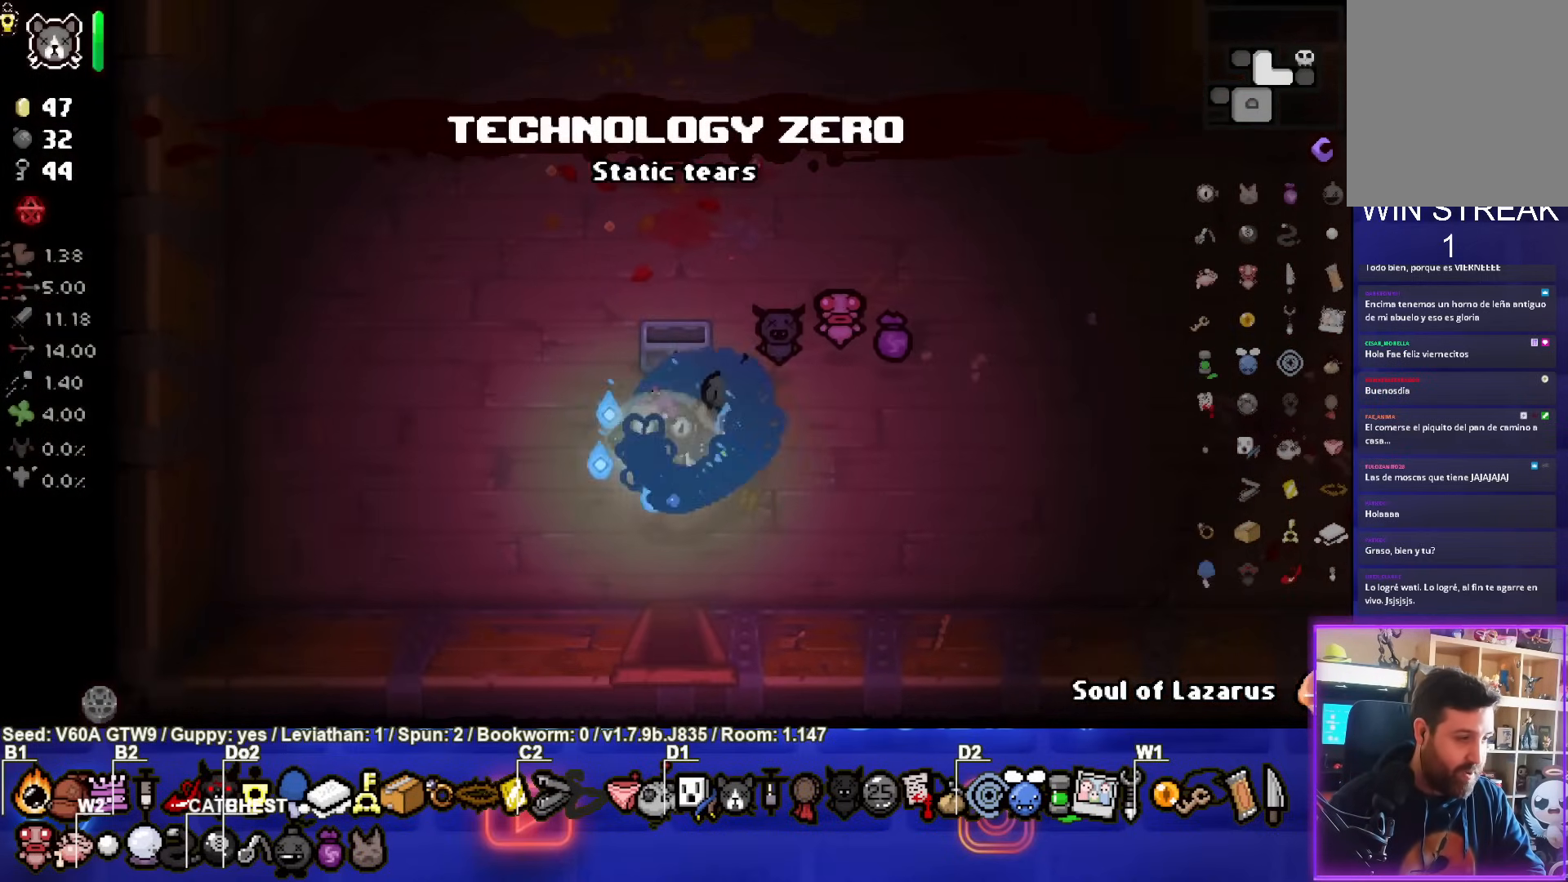
{"buttons": [], "left_stick": "center", "events": [[83, "left_stick", "up-left"], [250, "left_stick", "center"]]}
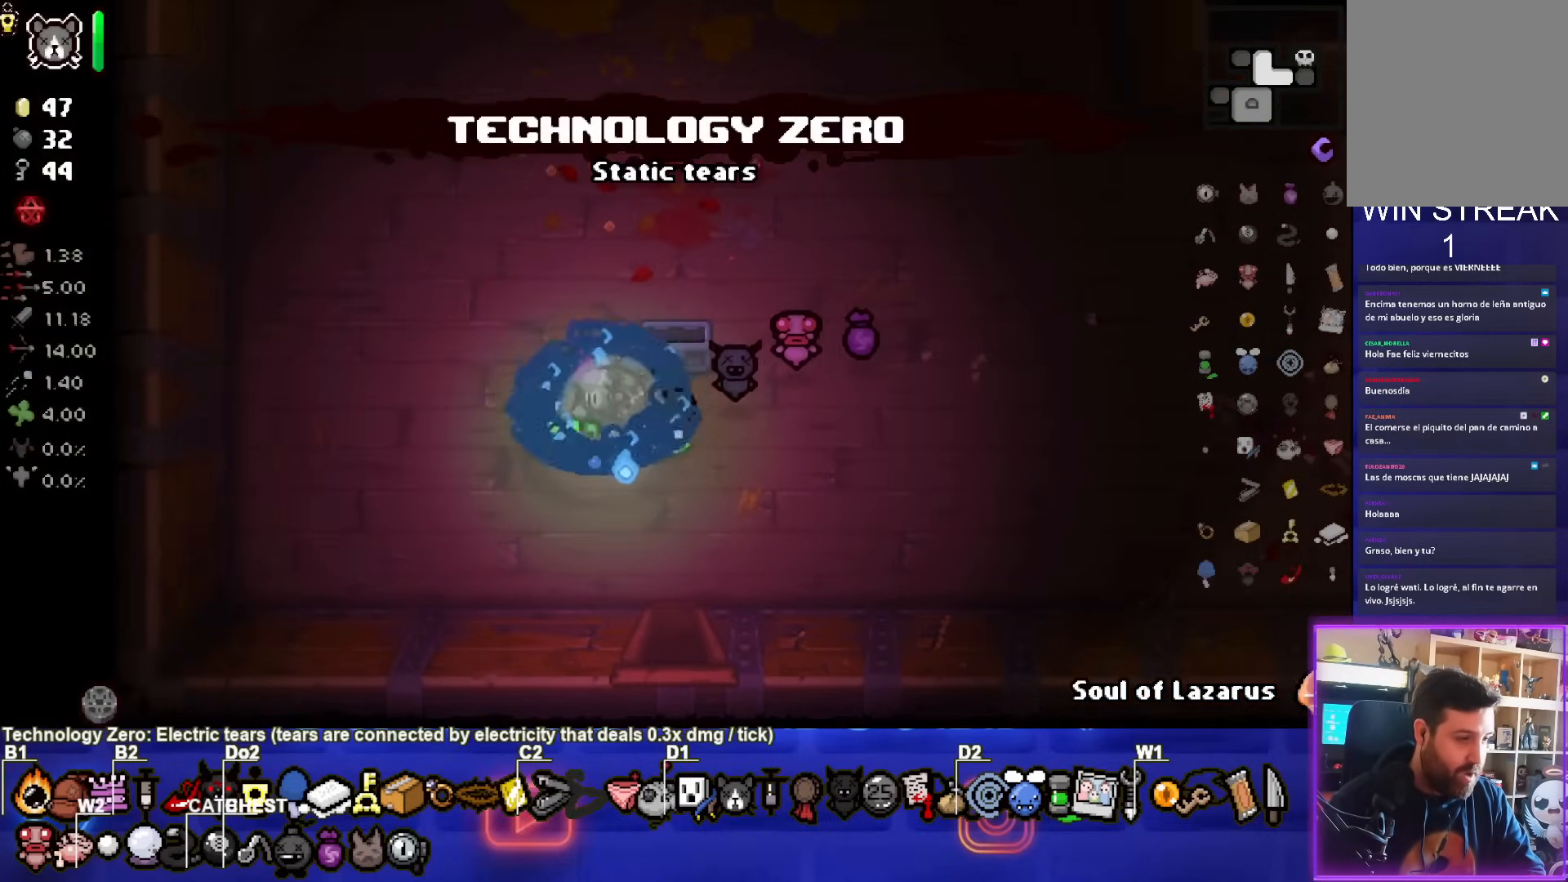
{"buttons": [], "left_stick": "center", "events": []}
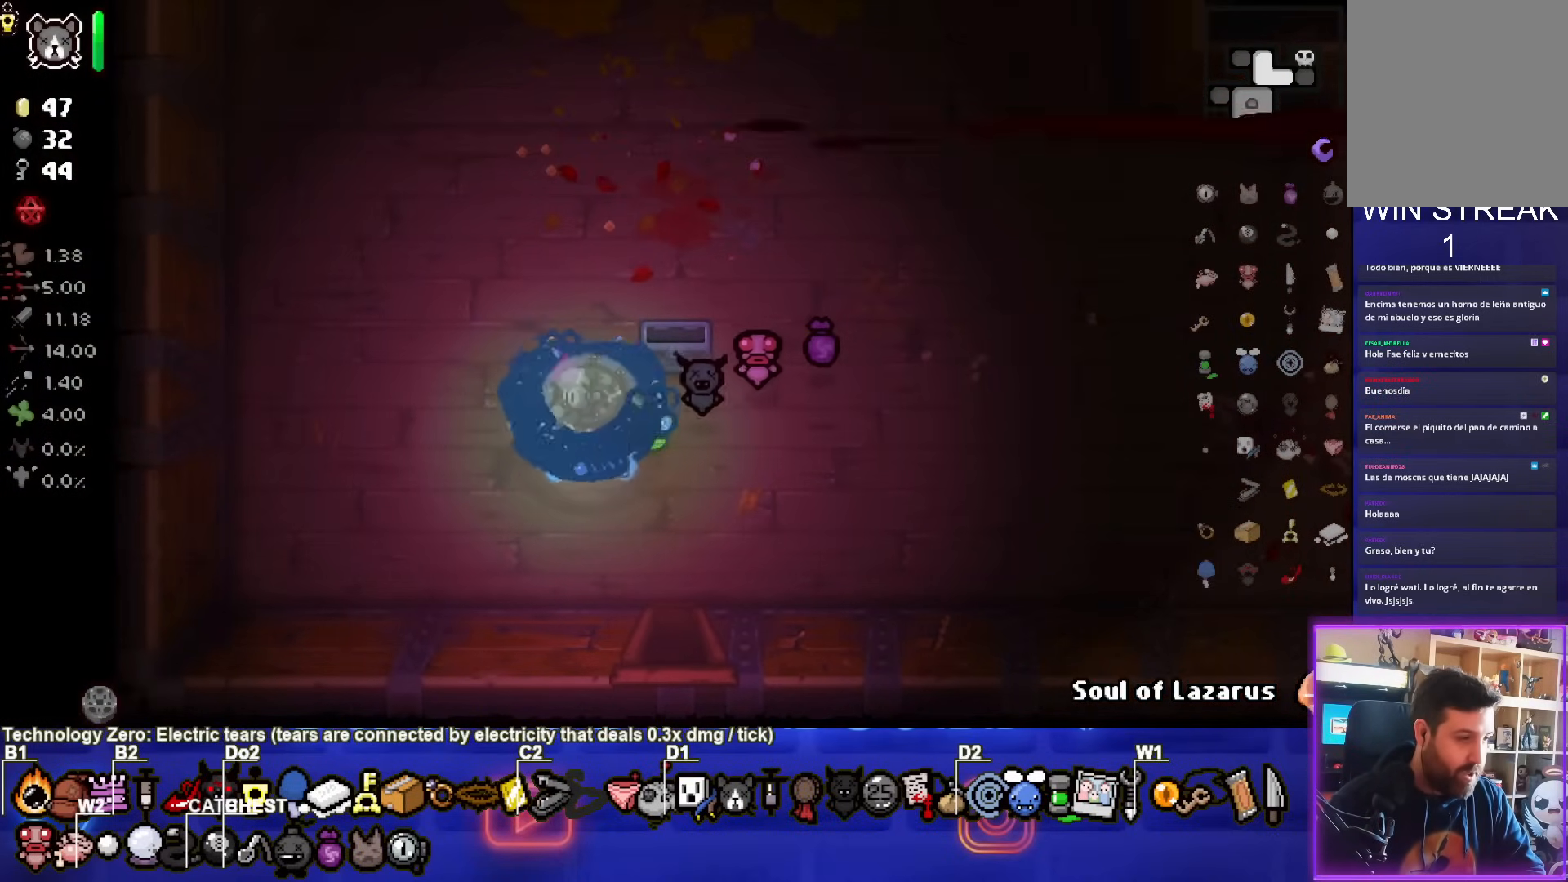
{"buttons": [], "left_stick": "center", "events": []}
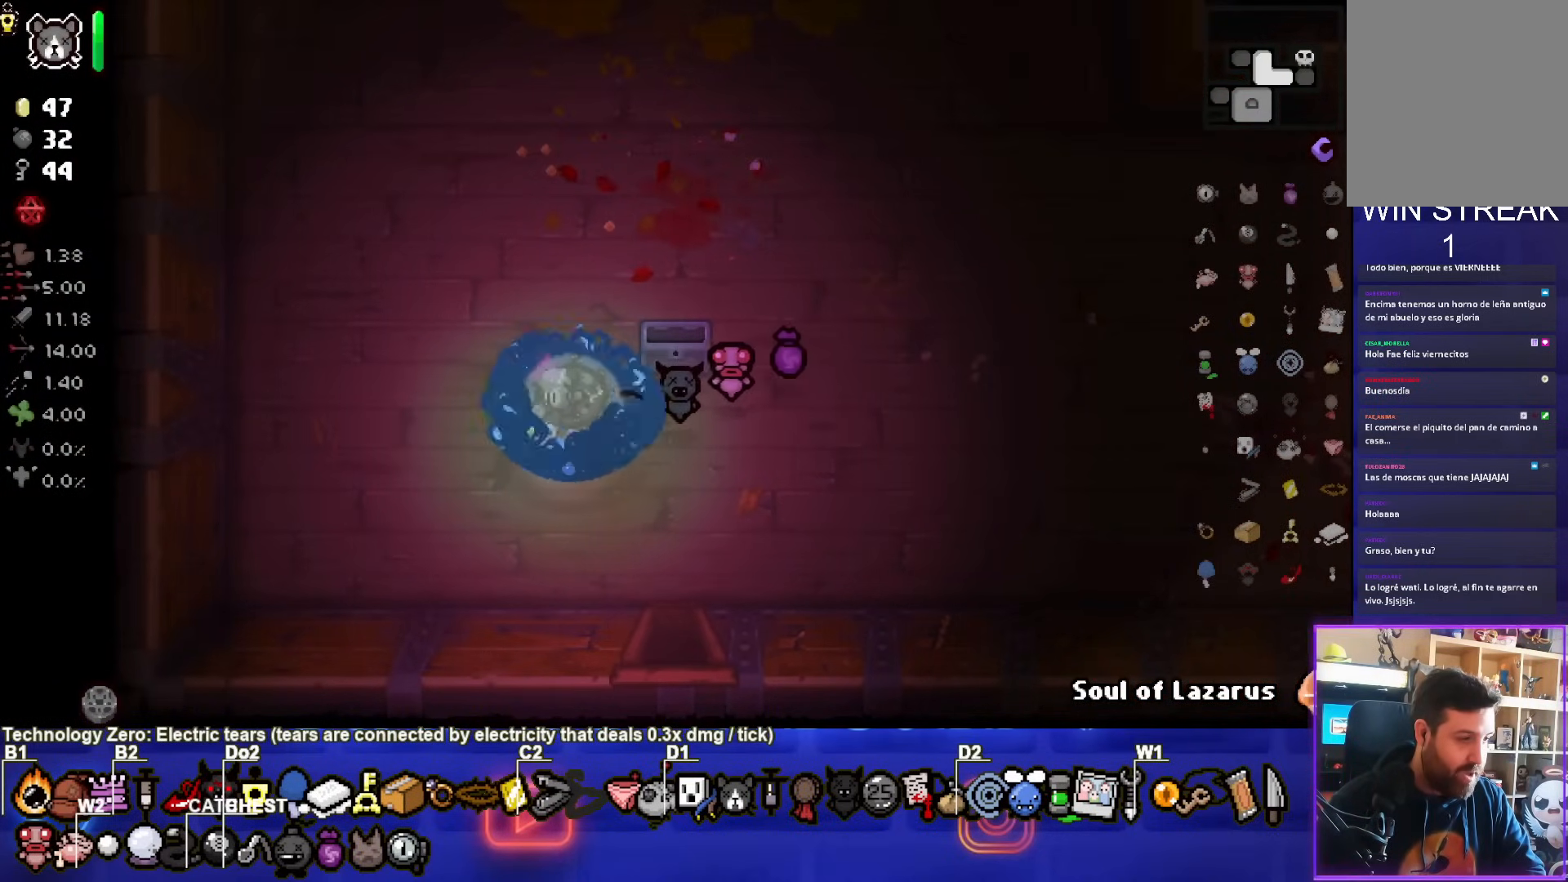
{"buttons": [], "left_stick": "center", "events": []}
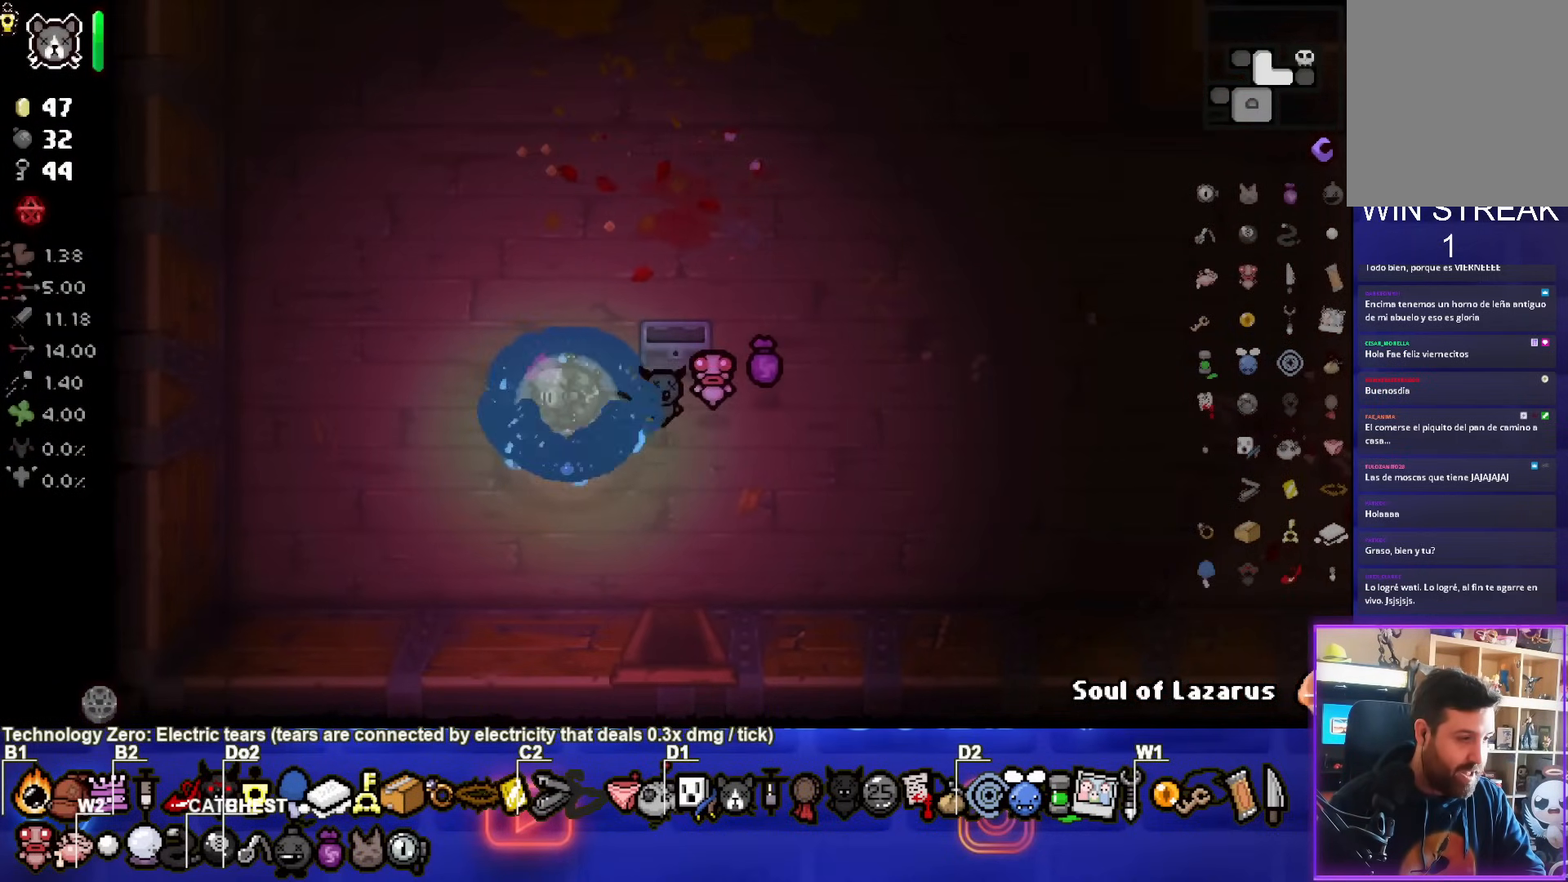
{"buttons": [], "left_stick": "center", "events": []}
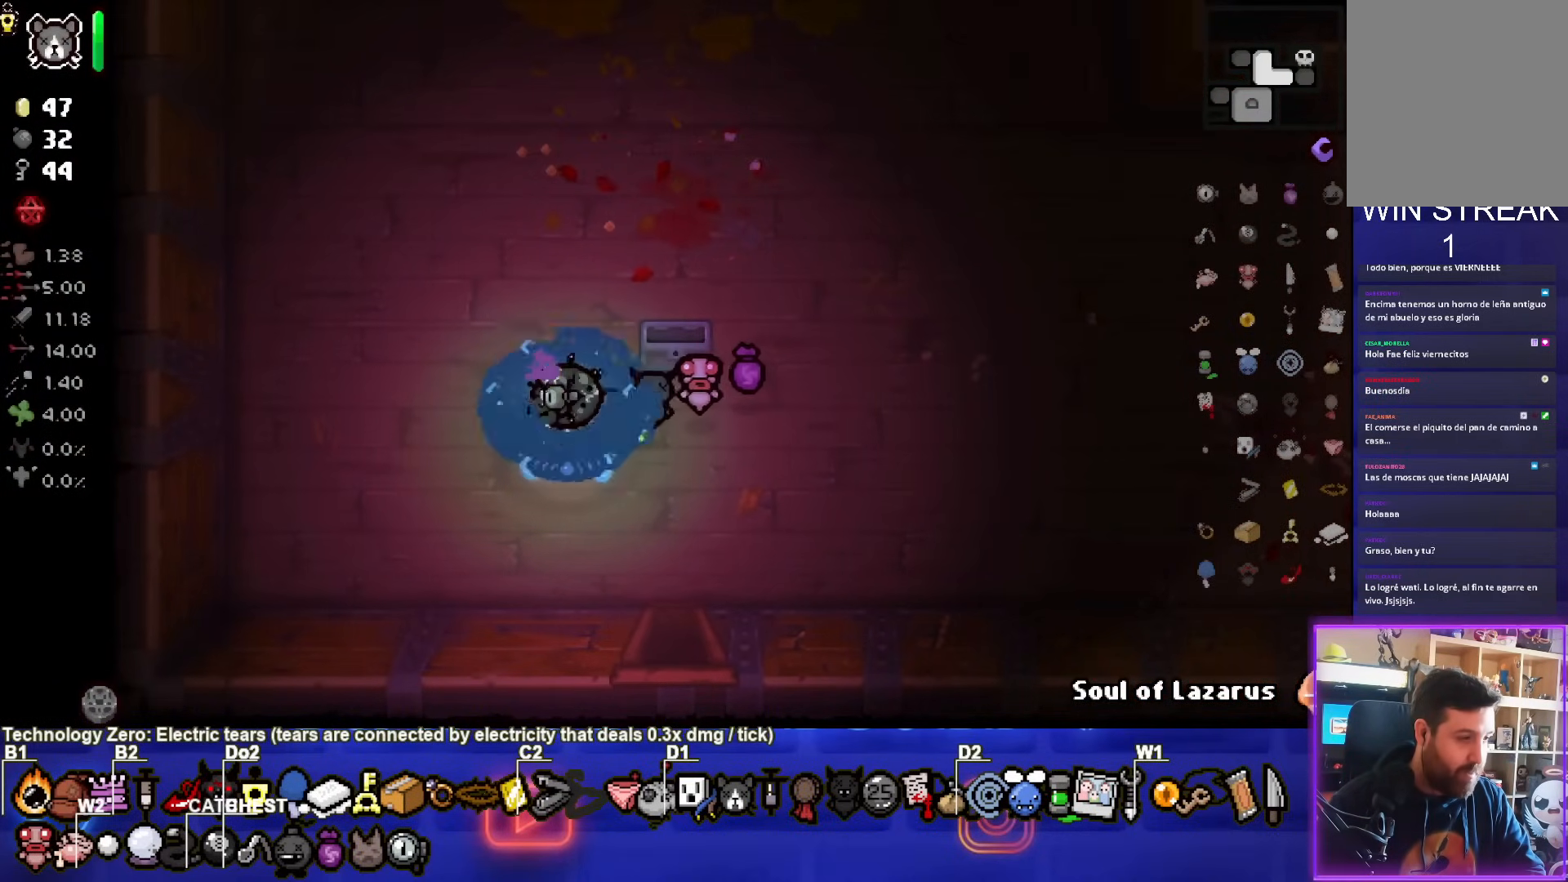
{"buttons": [], "left_stick": "center", "events": []}
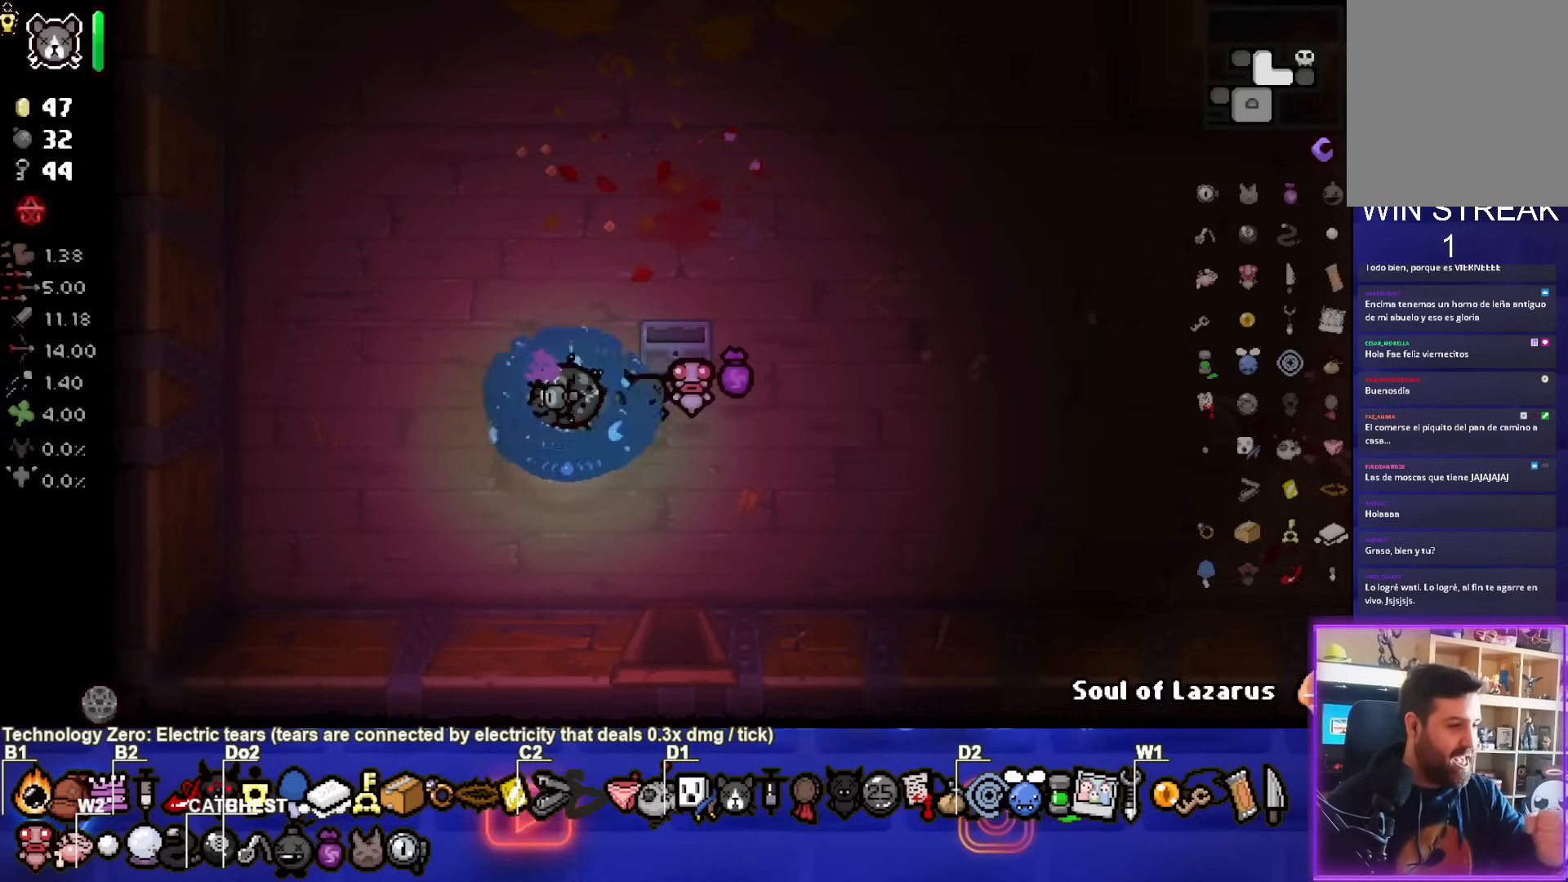
{"buttons": [], "left_stick": "center", "events": []}
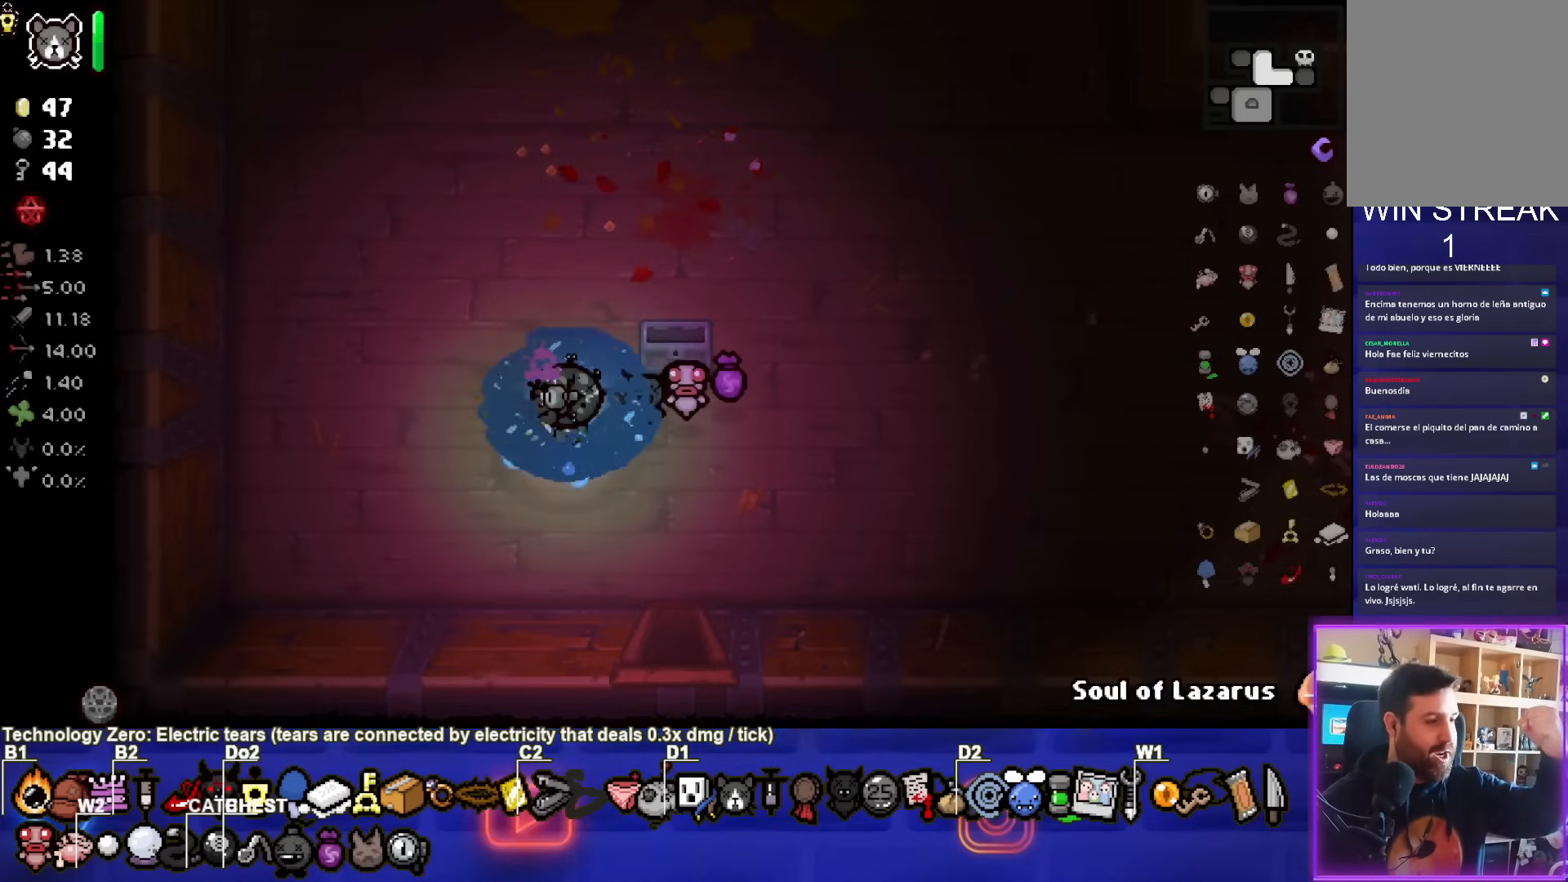
{"buttons": [], "left_stick": "center", "events": []}
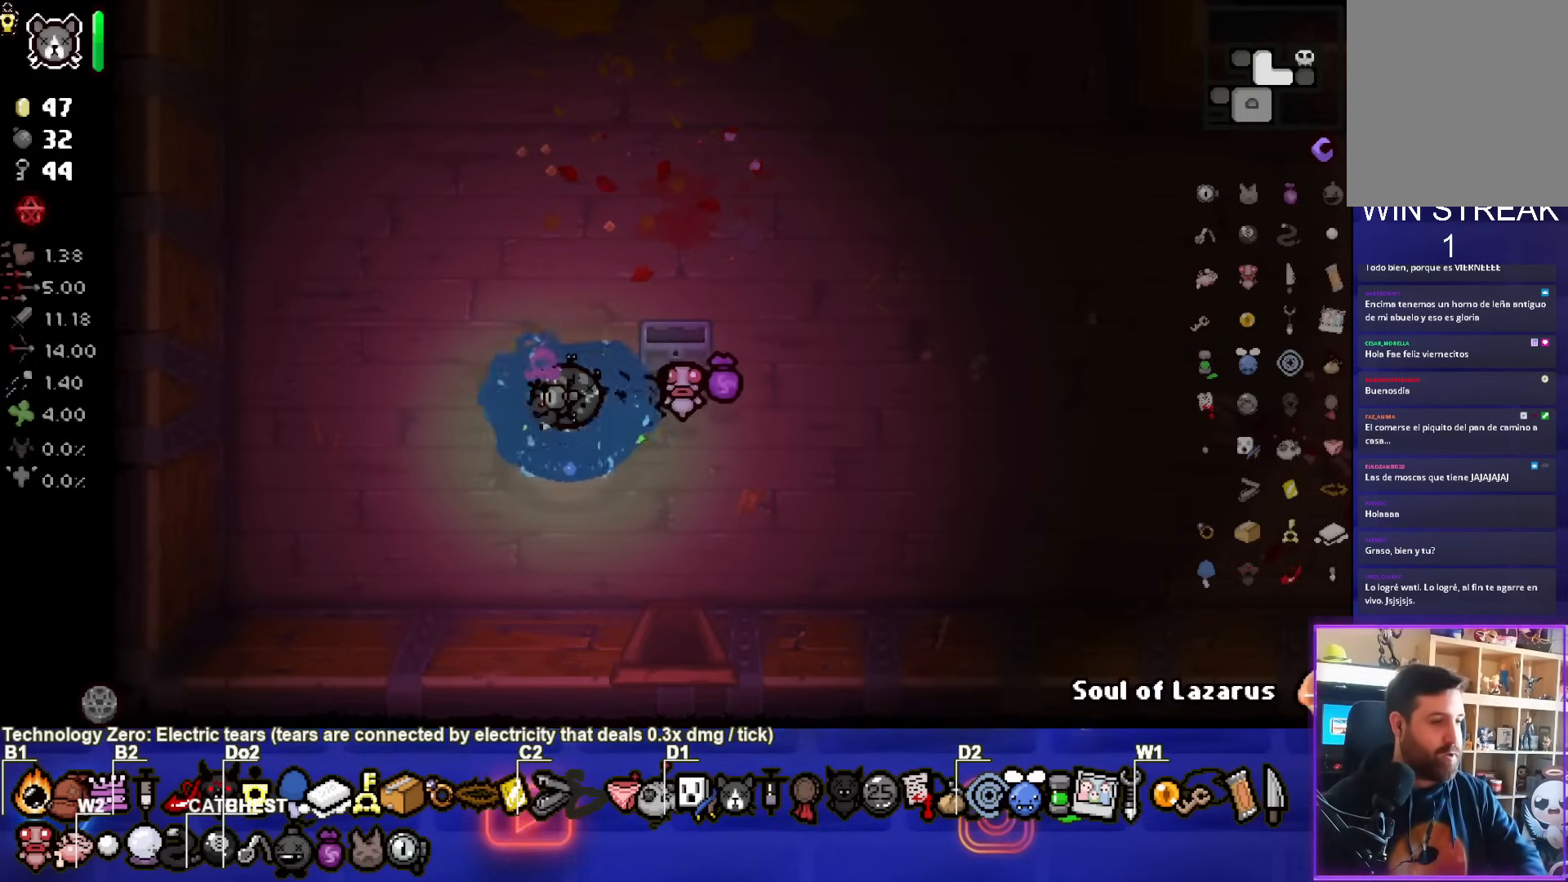
{"buttons": [], "left_stick": "center", "events": [[283, "L2", "down"], [433, "L2", "up"]]}
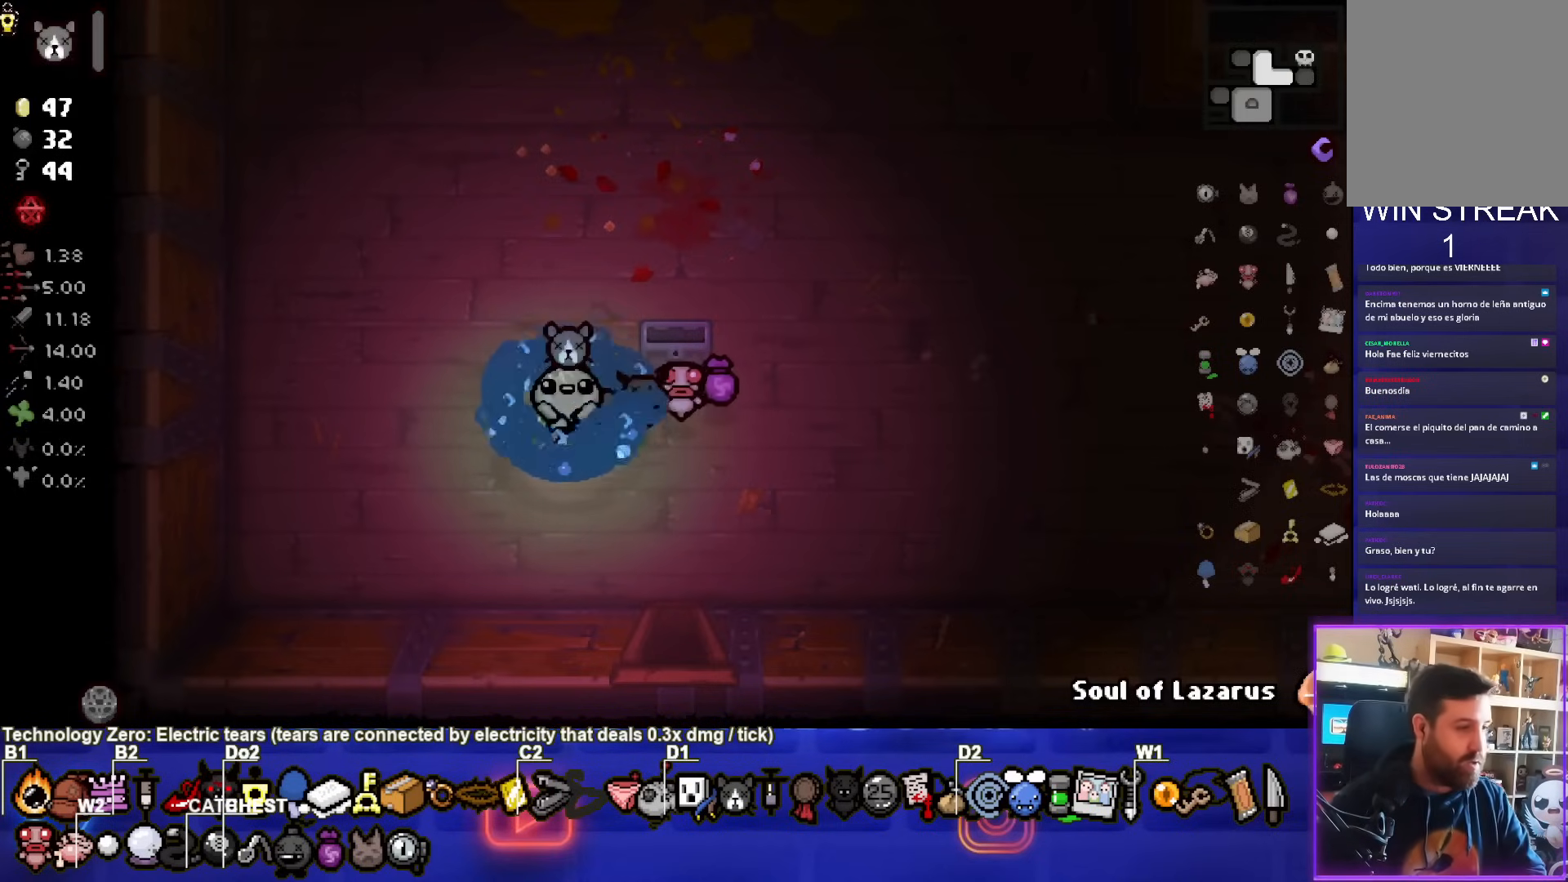
{"buttons": [], "left_stick": "center", "events": []}
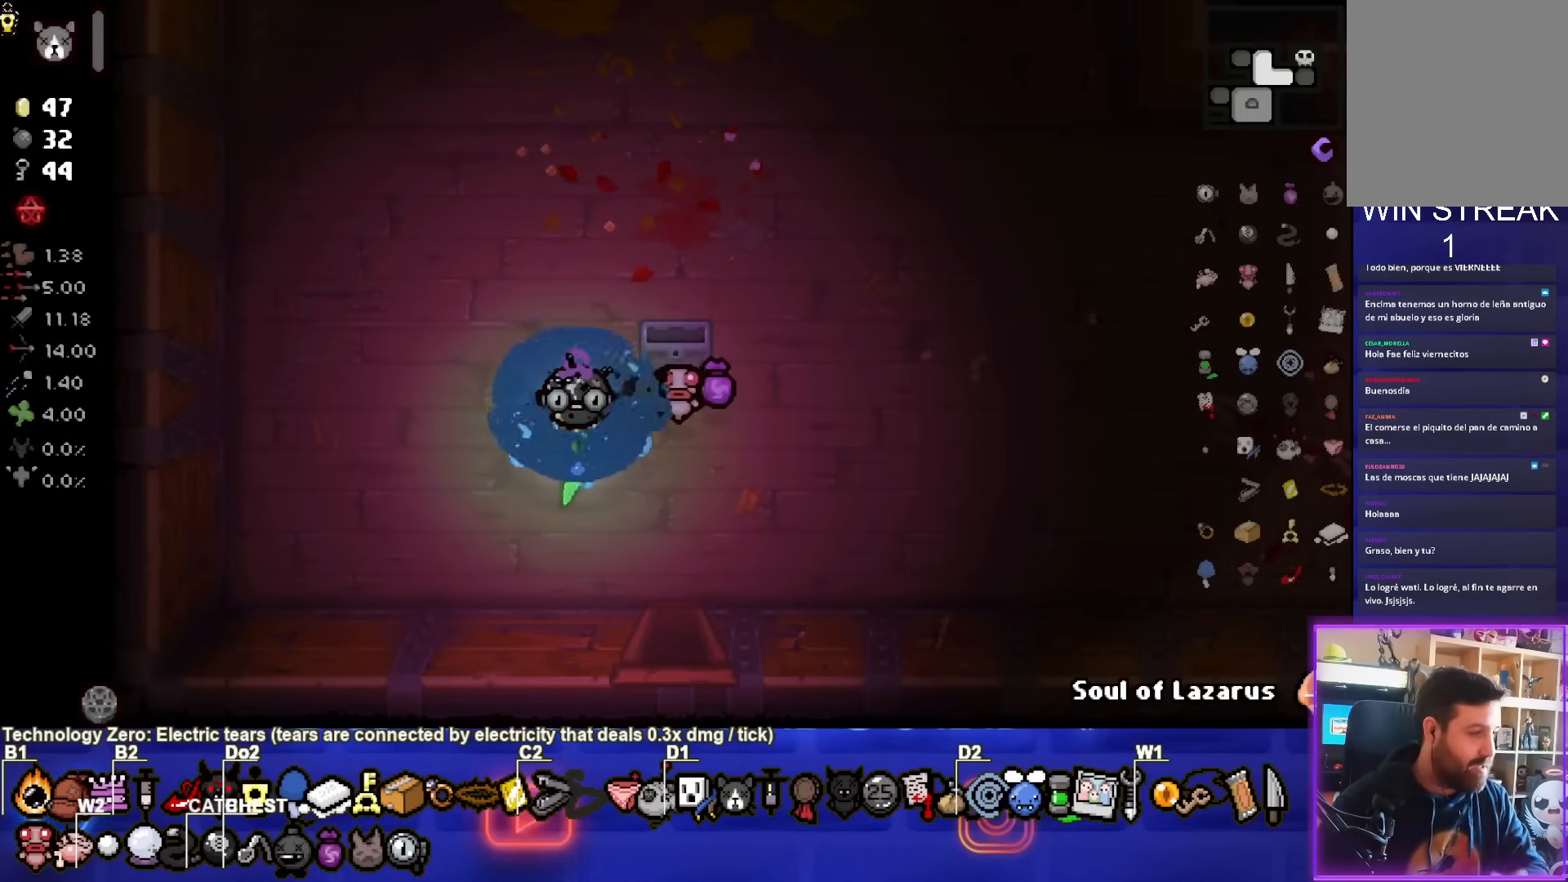
{"buttons": [], "left_stick": "center", "events": []}
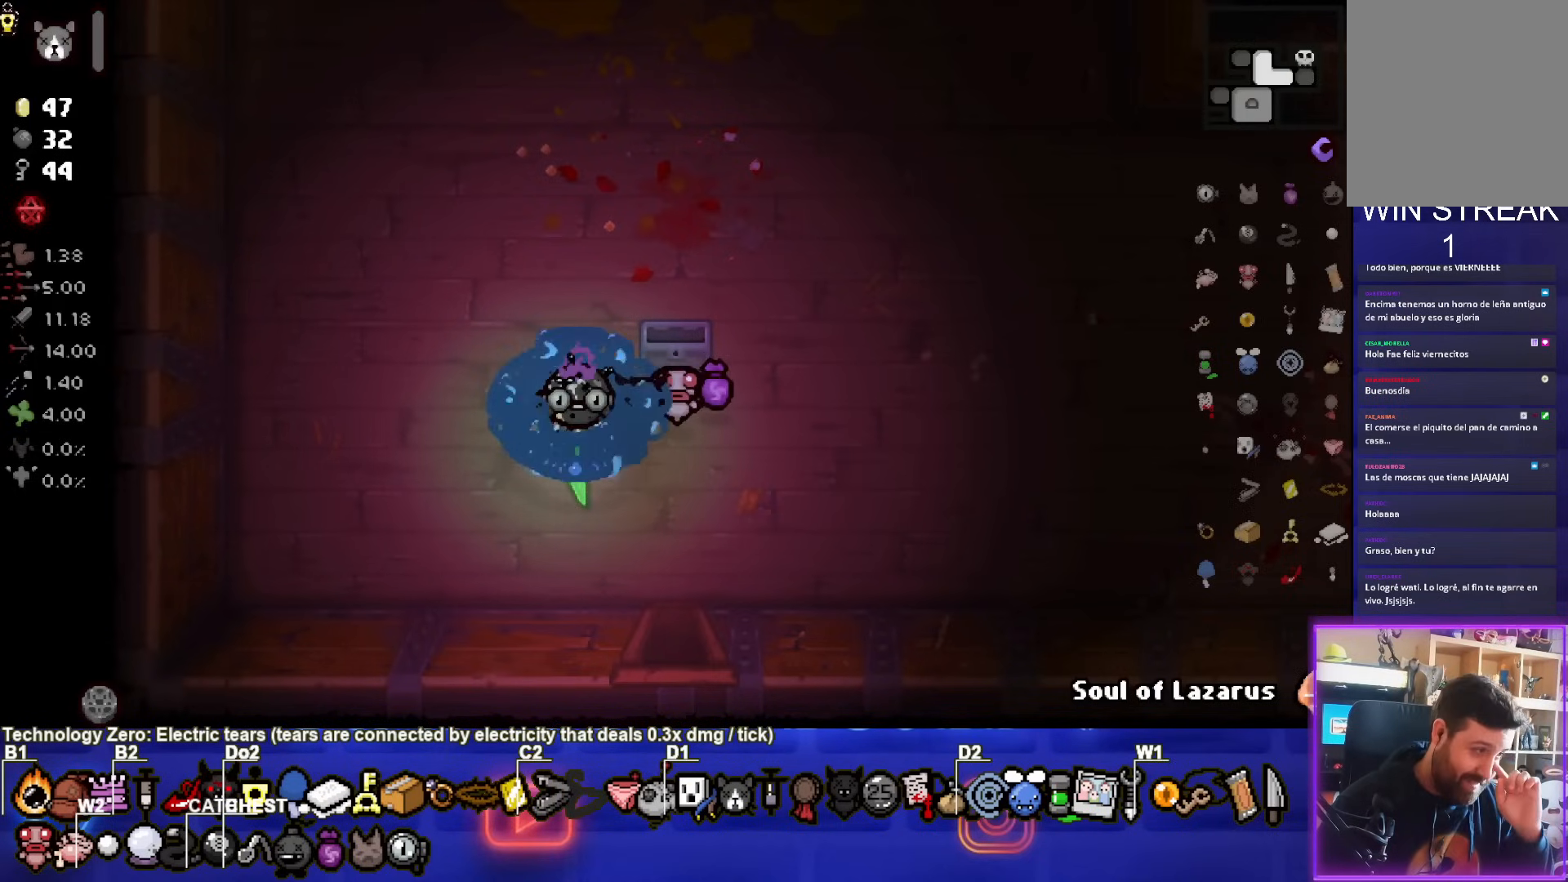
{"buttons": [], "left_stick": "center", "events": []}
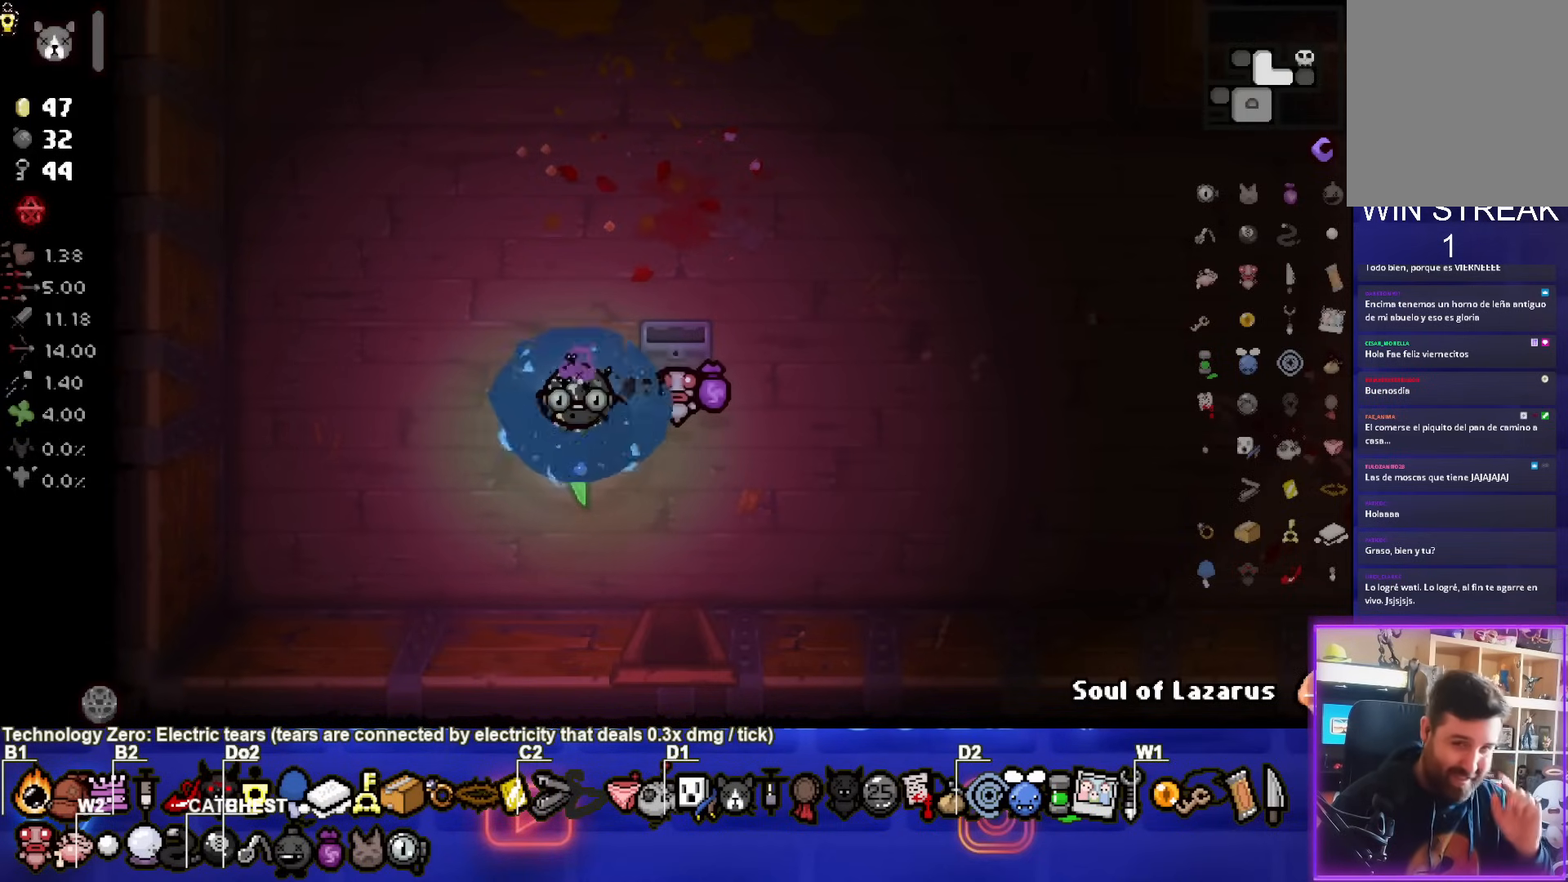
{"buttons": [], "left_stick": "right", "events": [[367, "left_stick", "right"]]}
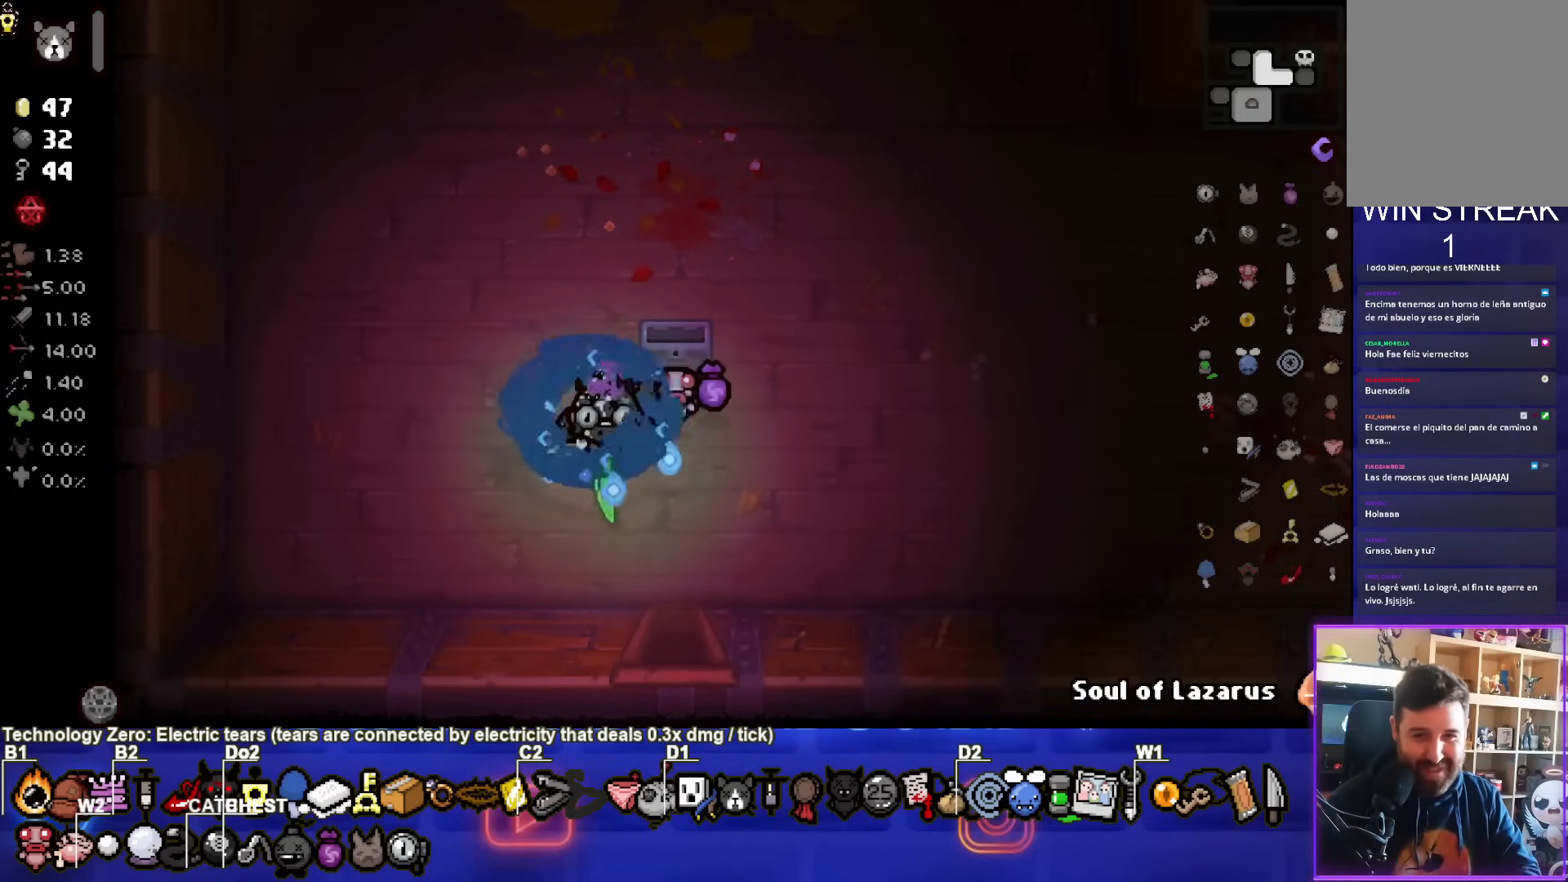
{"buttons": ["R2"], "left_stick": "right", "events": [[450, "R2", "down"]]}
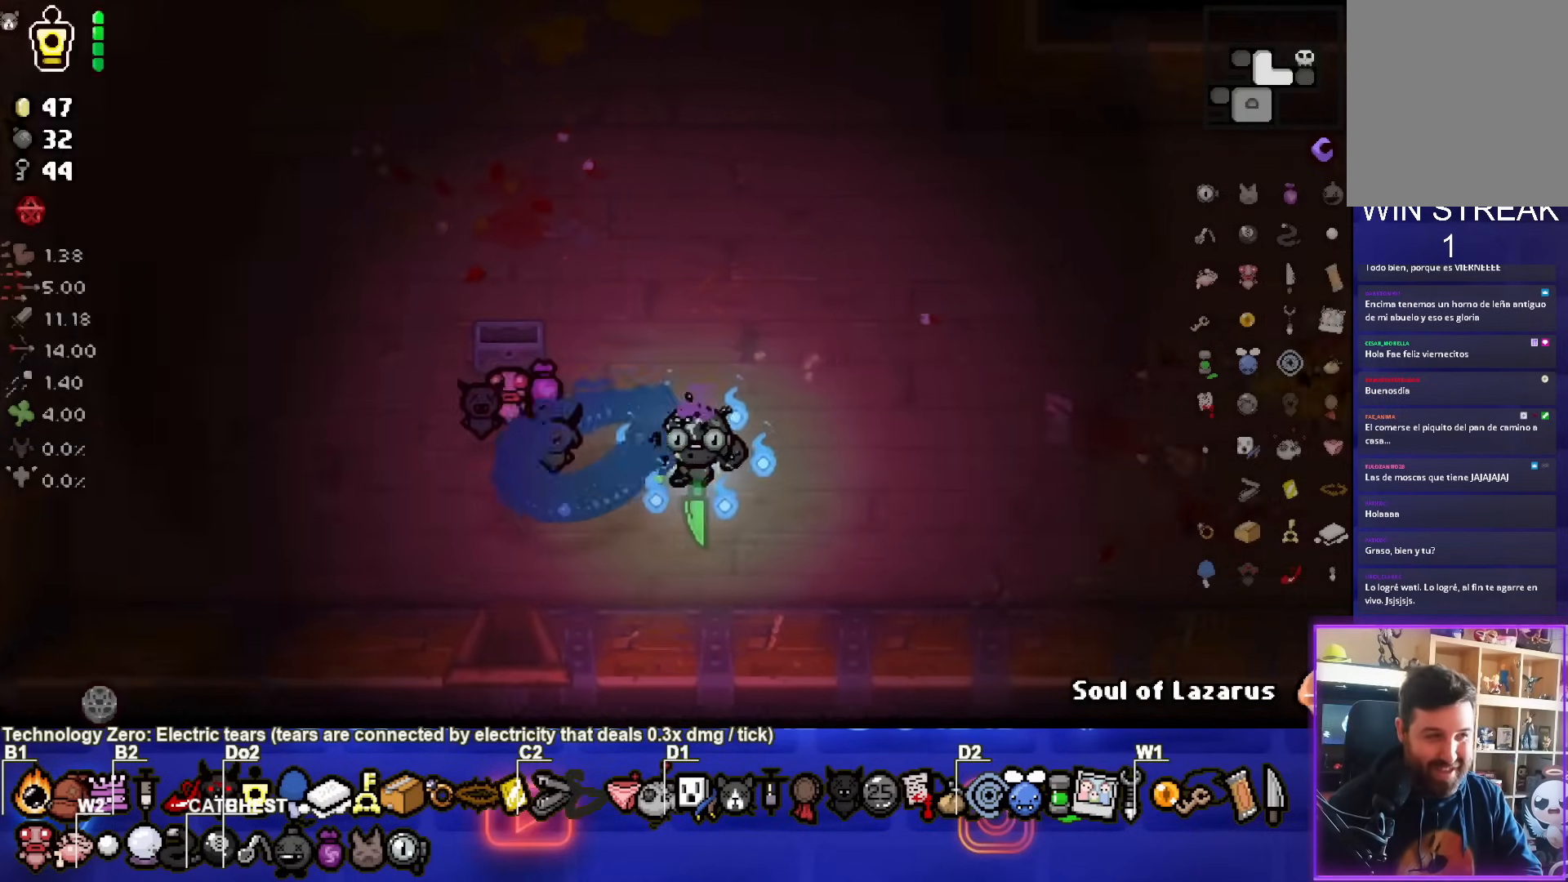
{"buttons": [], "left_stick": "right", "events": [[117, "R2", "up"]]}
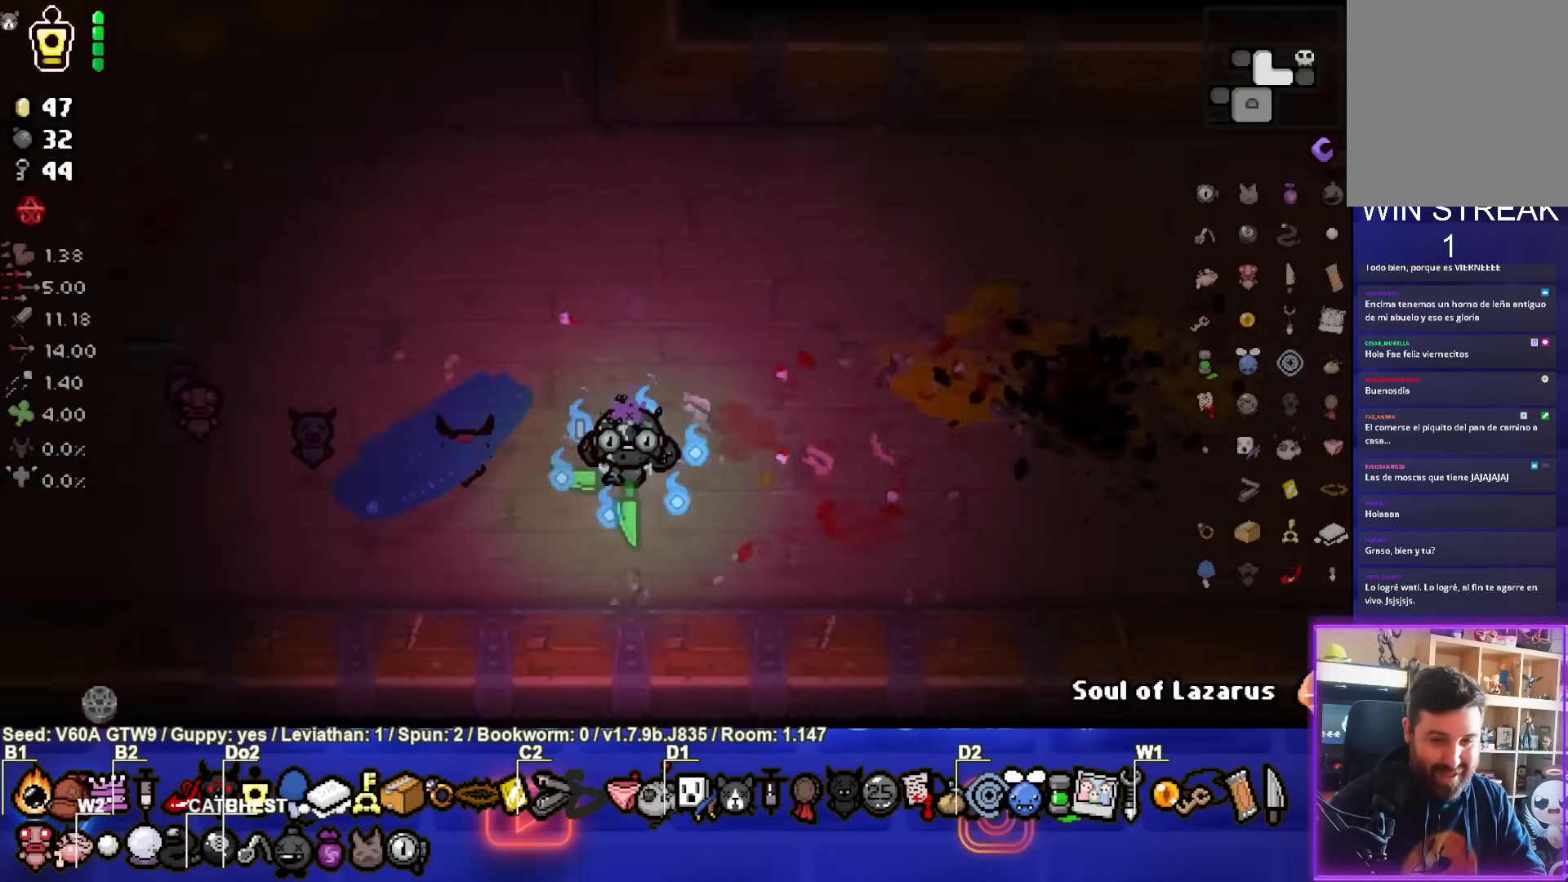
{"buttons": [], "left_stick": "right", "events": [[50, "left_stick", "down-right"], [200, "left_stick", "right"]]}
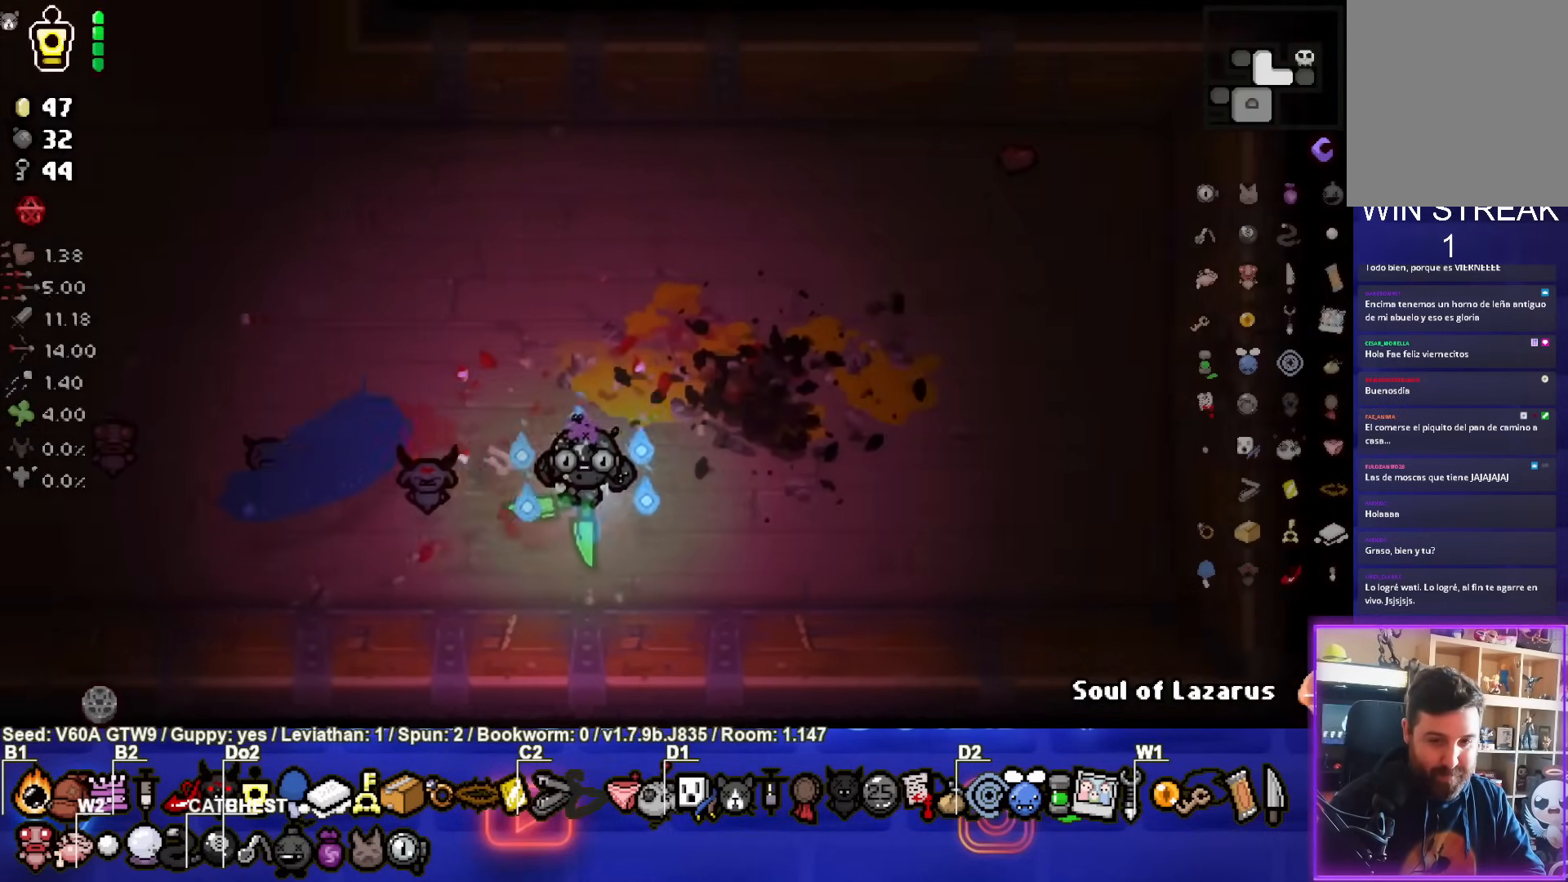
{"buttons": [], "left_stick": "right", "events": []}
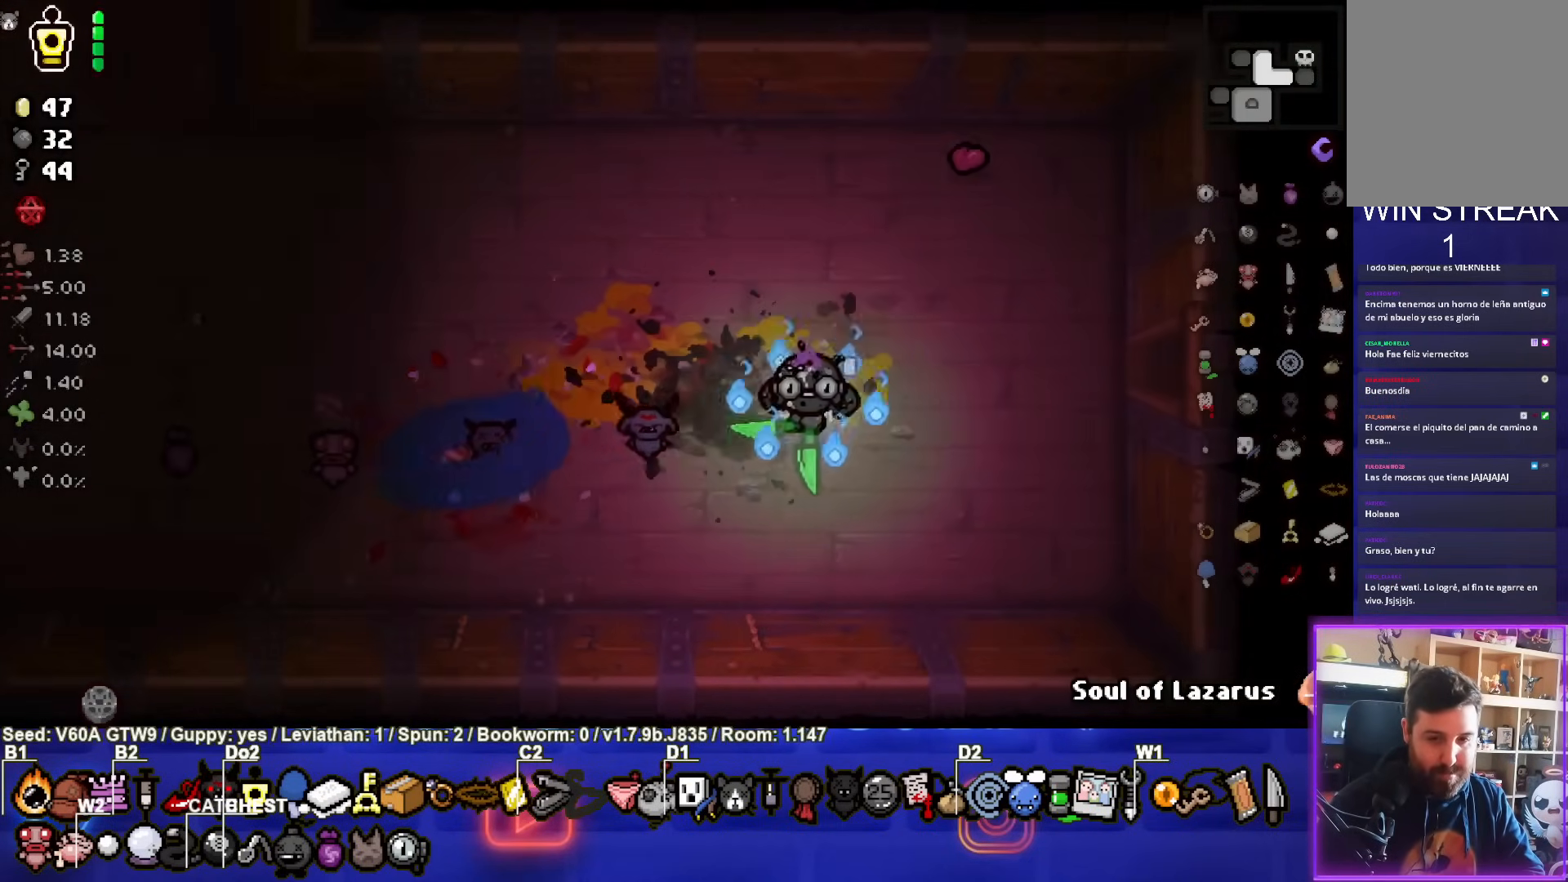
{"buttons": [], "left_stick": "right", "events": []}
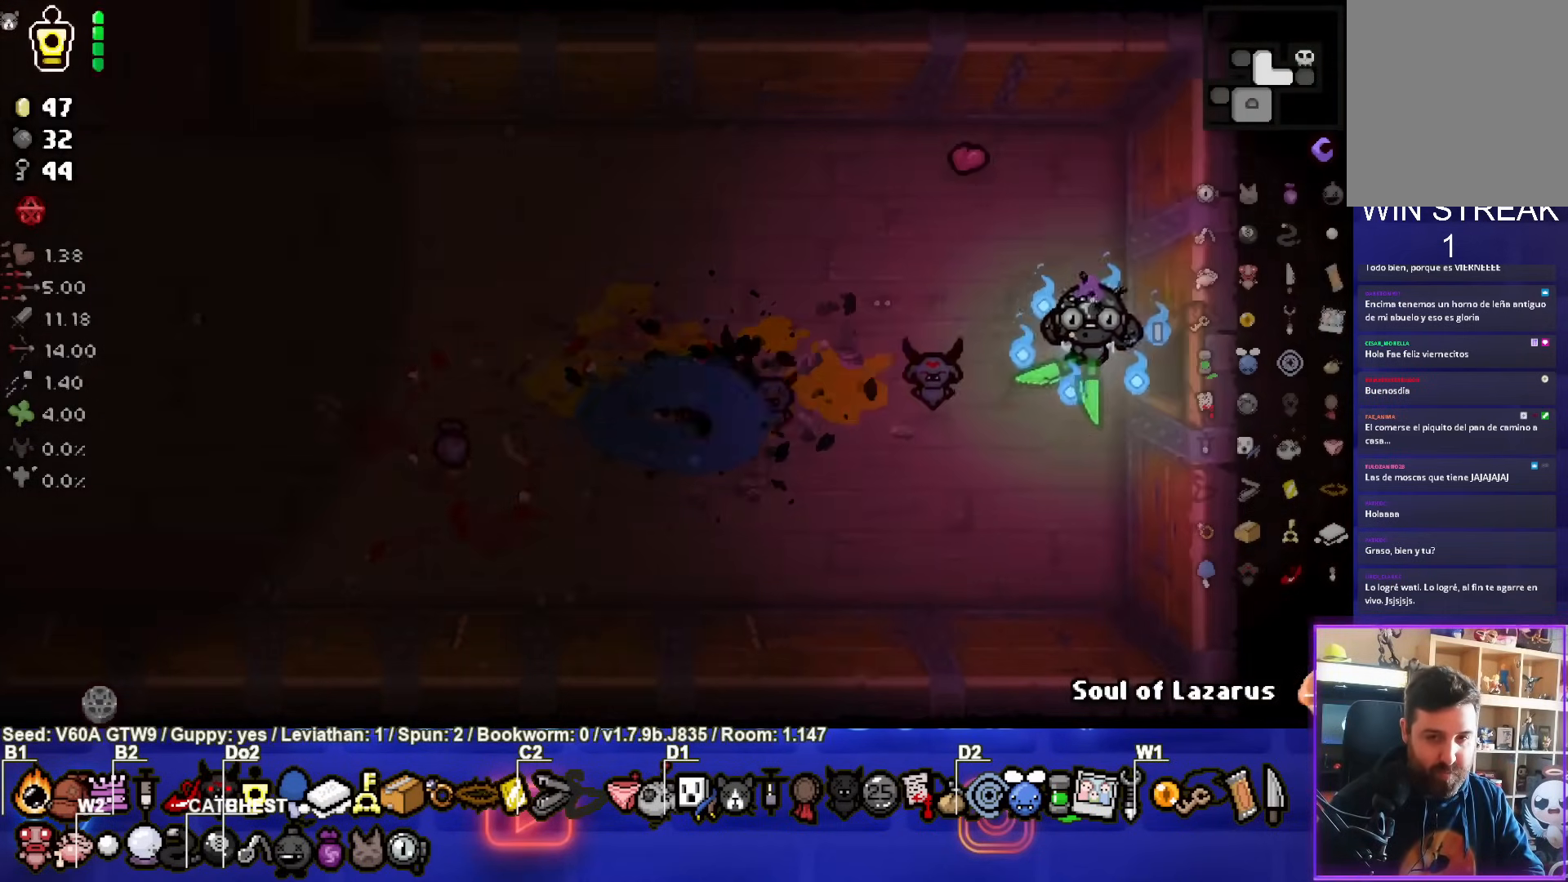
{"buttons": [], "left_stick": "center", "events": [[300, "left_stick", "center"]]}
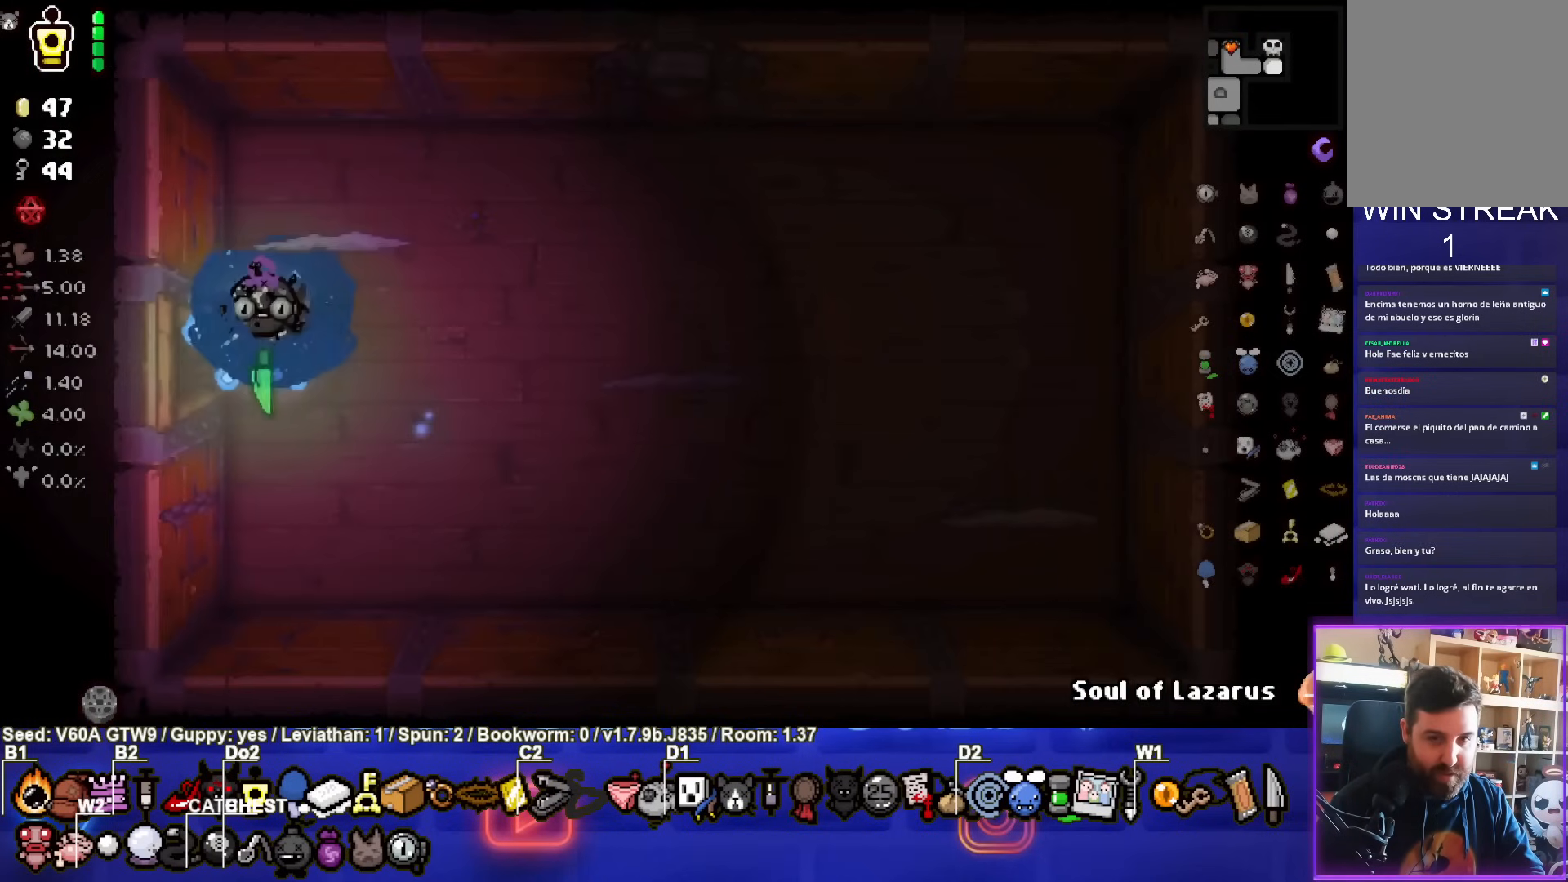
{"buttons": ["CIRCLE"], "left_stick": "down-right", "events": [[33, "CIRCLE", "down"], [300, "left_stick", "down-right"]]}
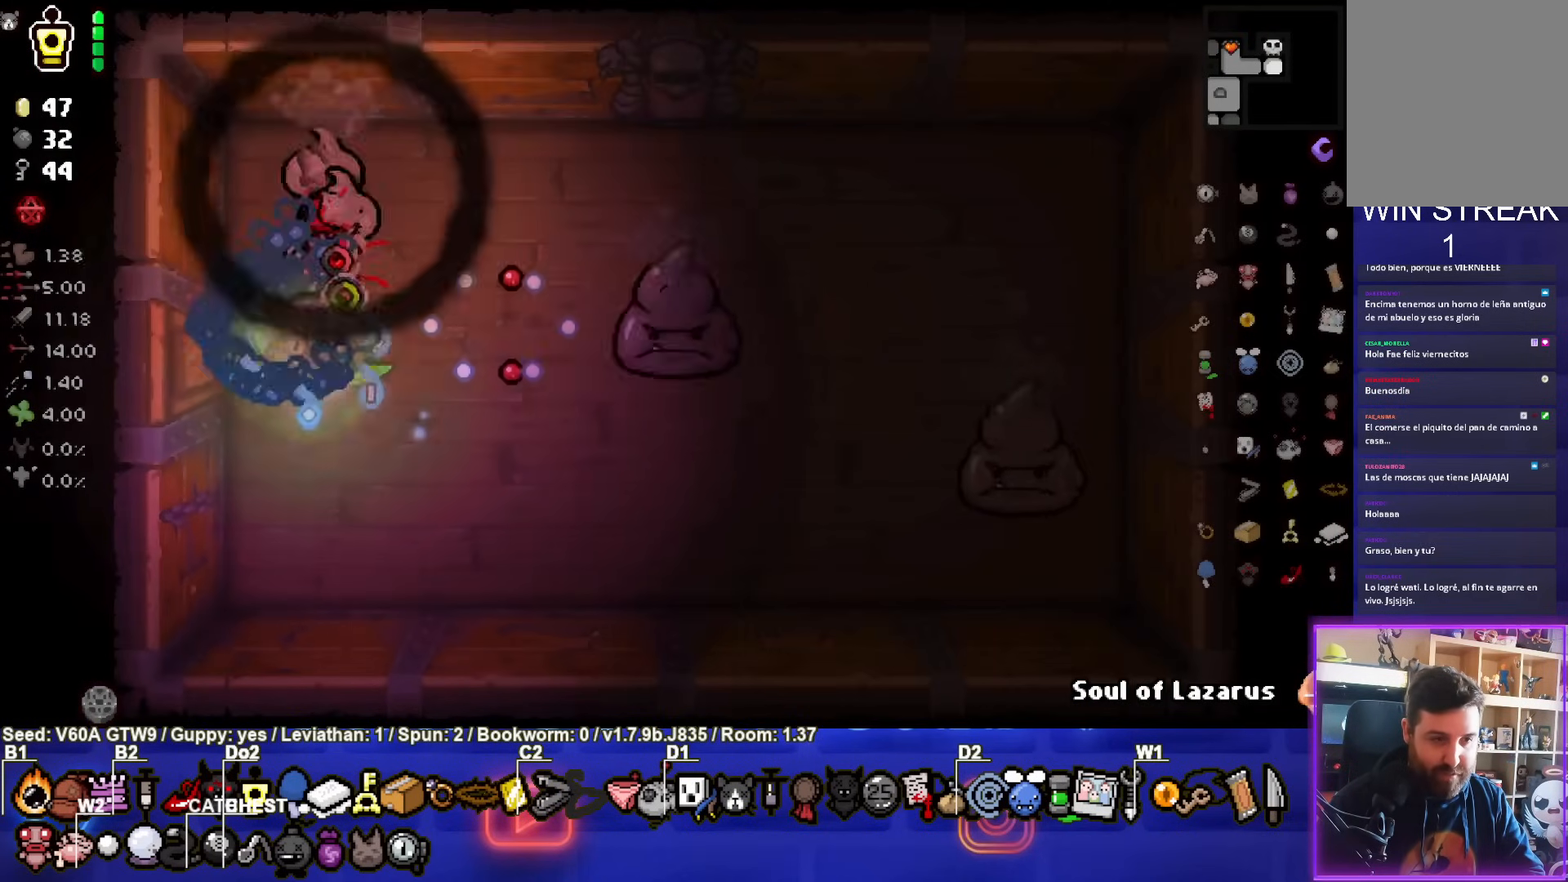
{"buttons": [], "left_stick": "down-right", "events": [[33, "left_stick", "right"], [83, "CIRCLE", "up"], [250, "left_stick", "down"], [433, "left_stick", "down-right"]]}
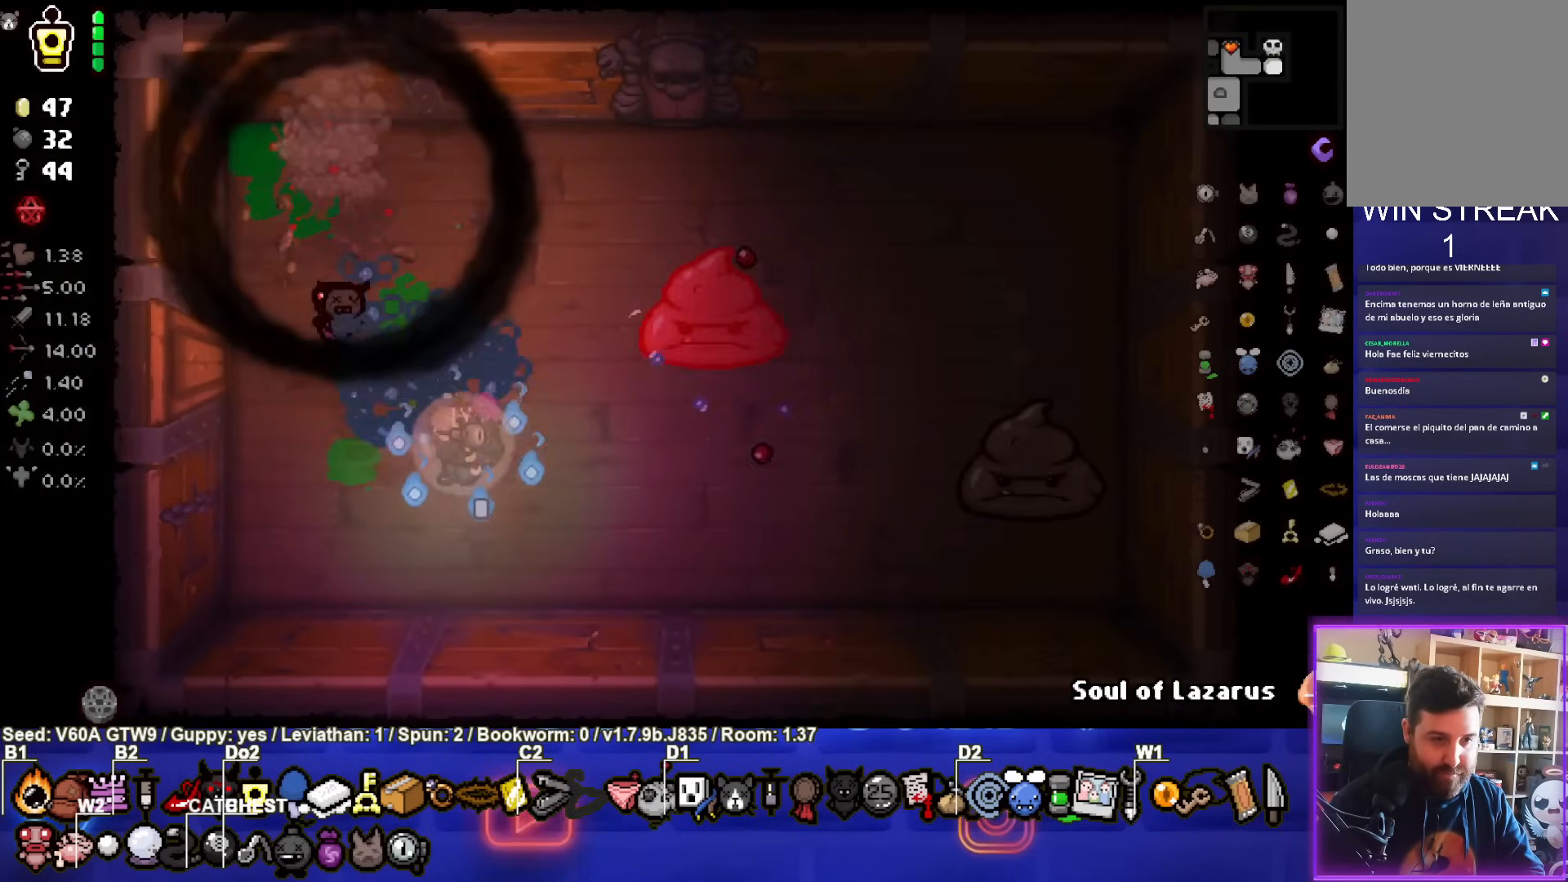
{"buttons": ["CIRCLE"], "left_stick": "down-left", "events": [[200, "left_stick", "down-left"], [283, "CIRCLE", "down"]]}